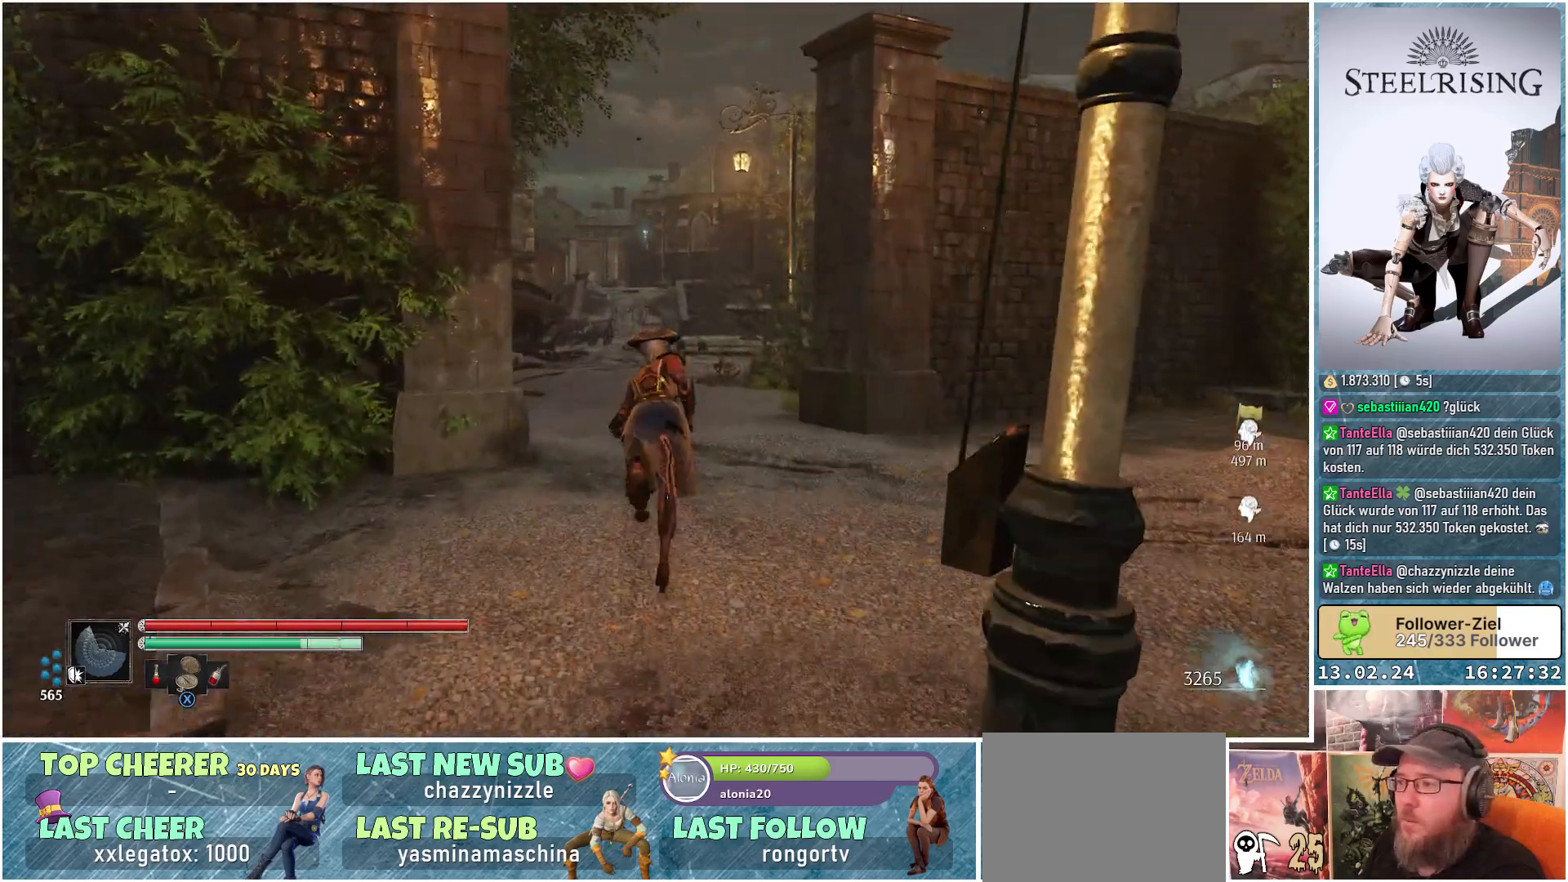
Gameplay with a controller (Xbox layout); each line is a JSON object with the inputs held at the frame after it. "events" lists button and stick changes between this image and that frame as [ms after this image, input, new state], when the widget could be followed in between.
{"buttons": [], "left_stick": "up", "right_stick": "down", "events": []}
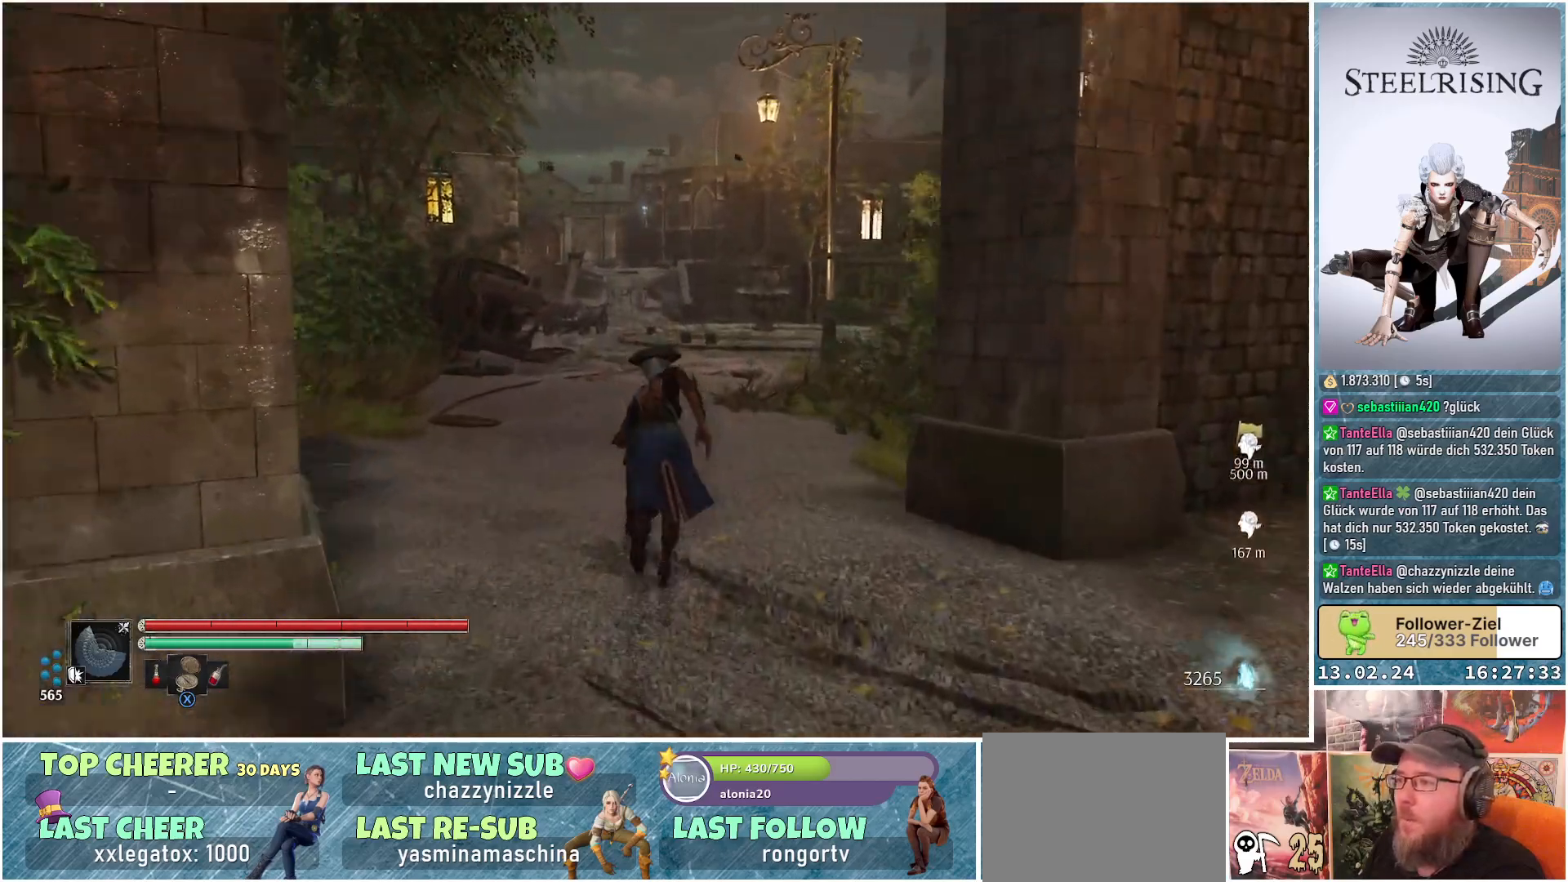
{"buttons": [], "left_stick": "up", "right_stick": "center", "events": [[217, "right_stick", "center"]]}
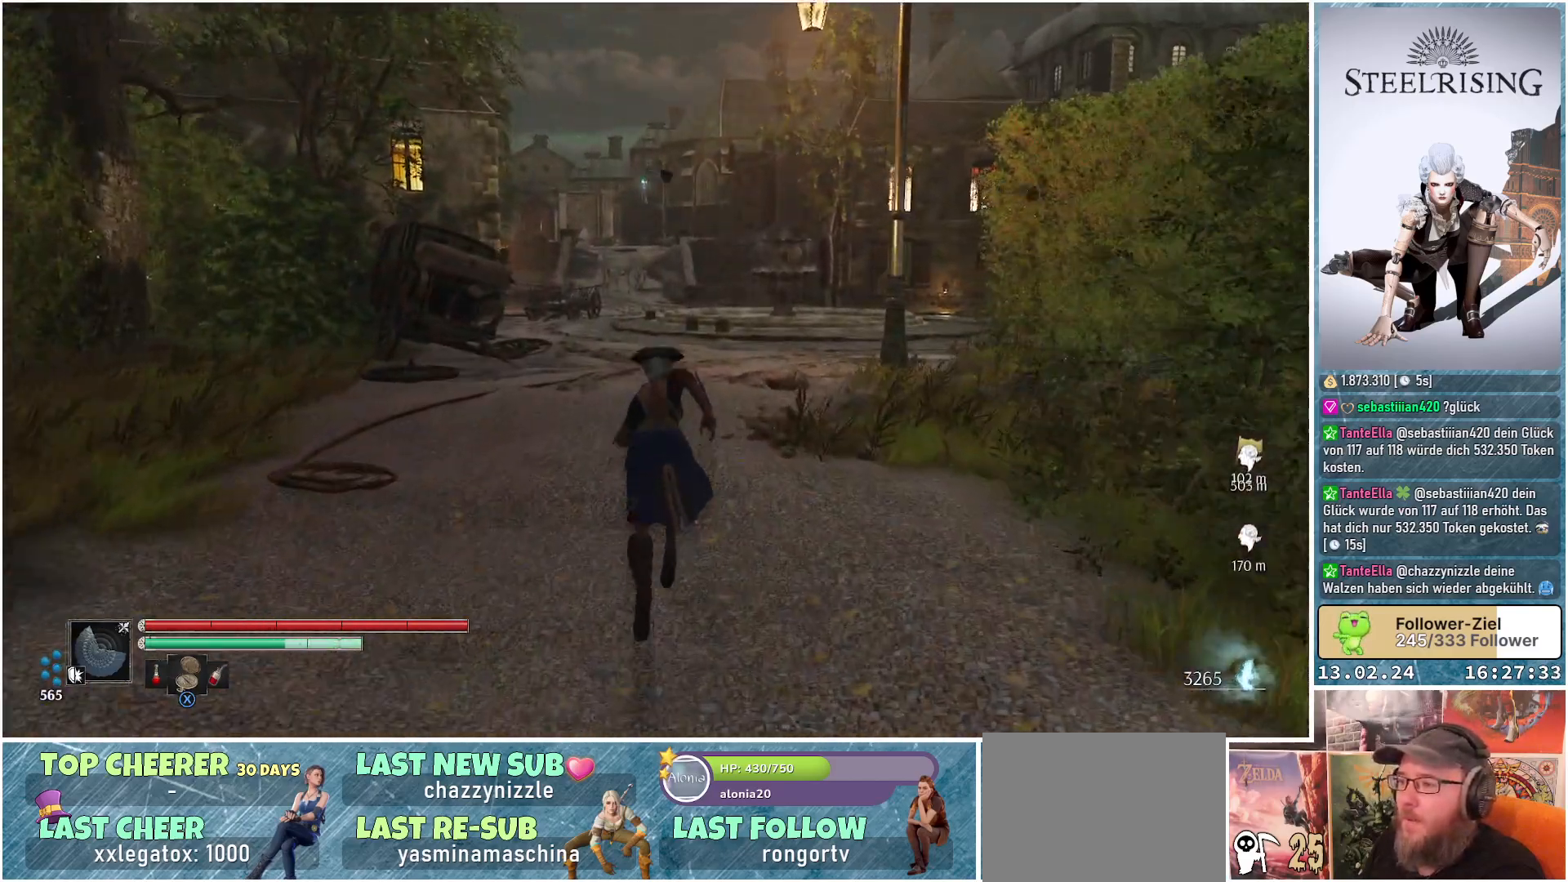
{"buttons": [], "left_stick": "up", "right_stick": "center", "events": []}
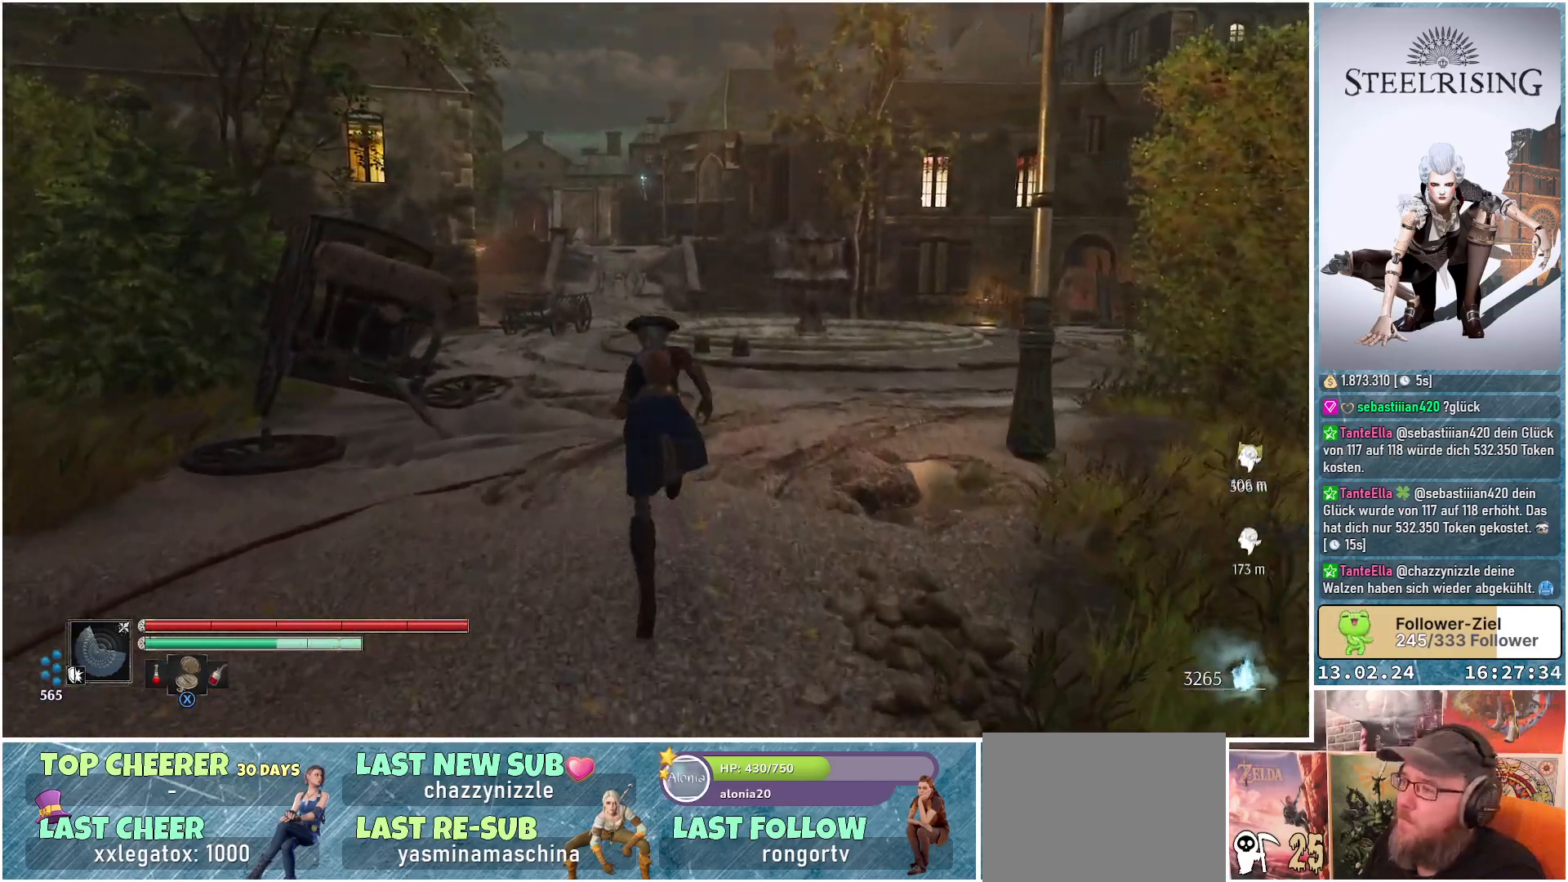
{"buttons": [], "left_stick": "up", "right_stick": "center", "events": []}
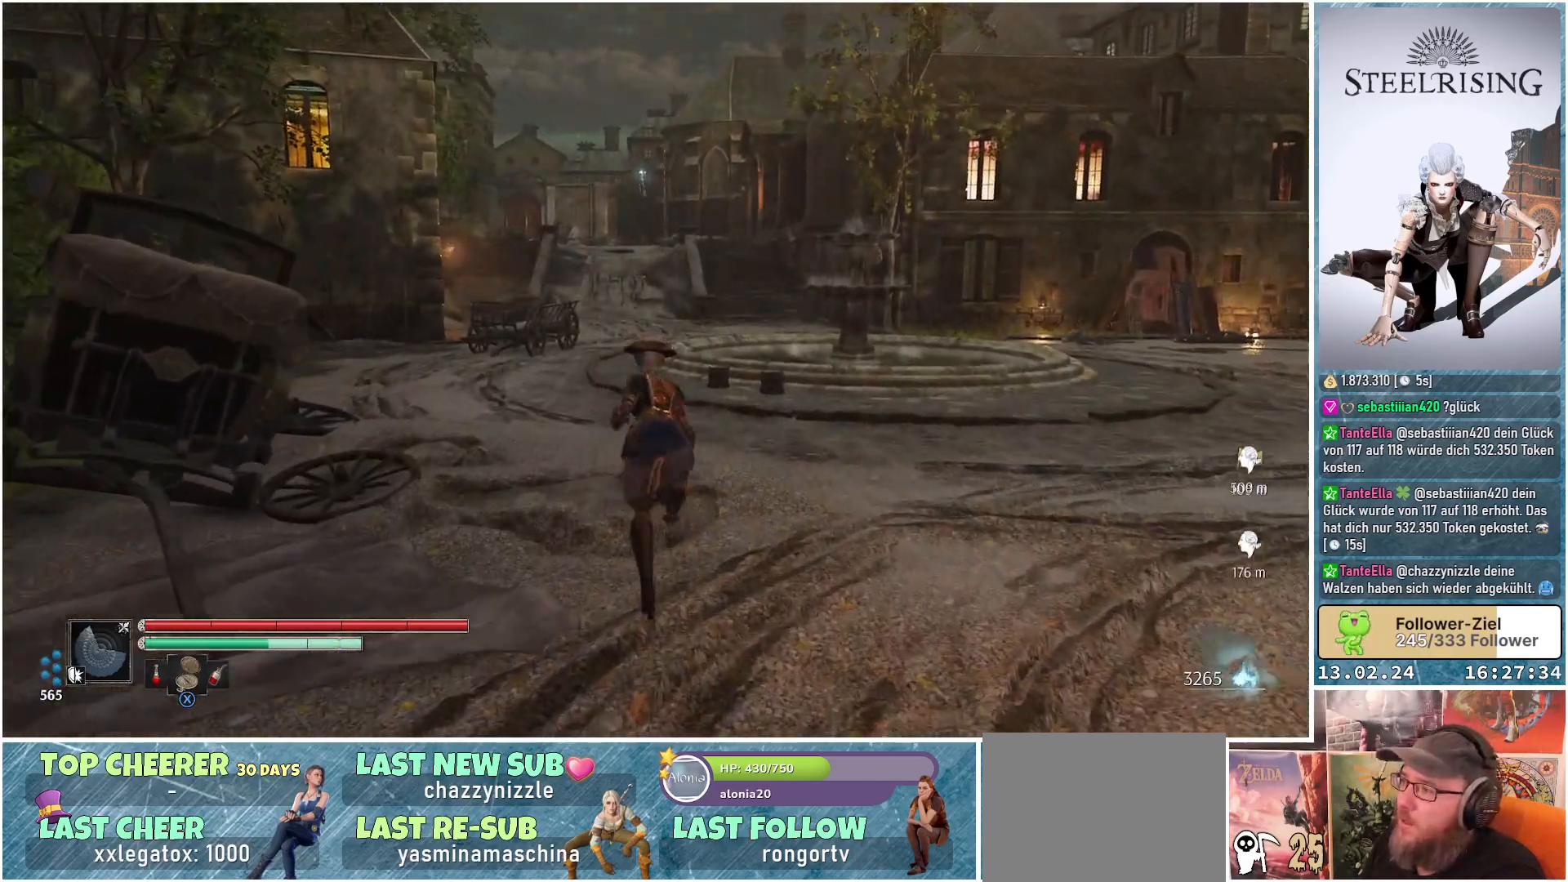
{"buttons": [], "left_stick": "up", "right_stick": "center", "events": []}
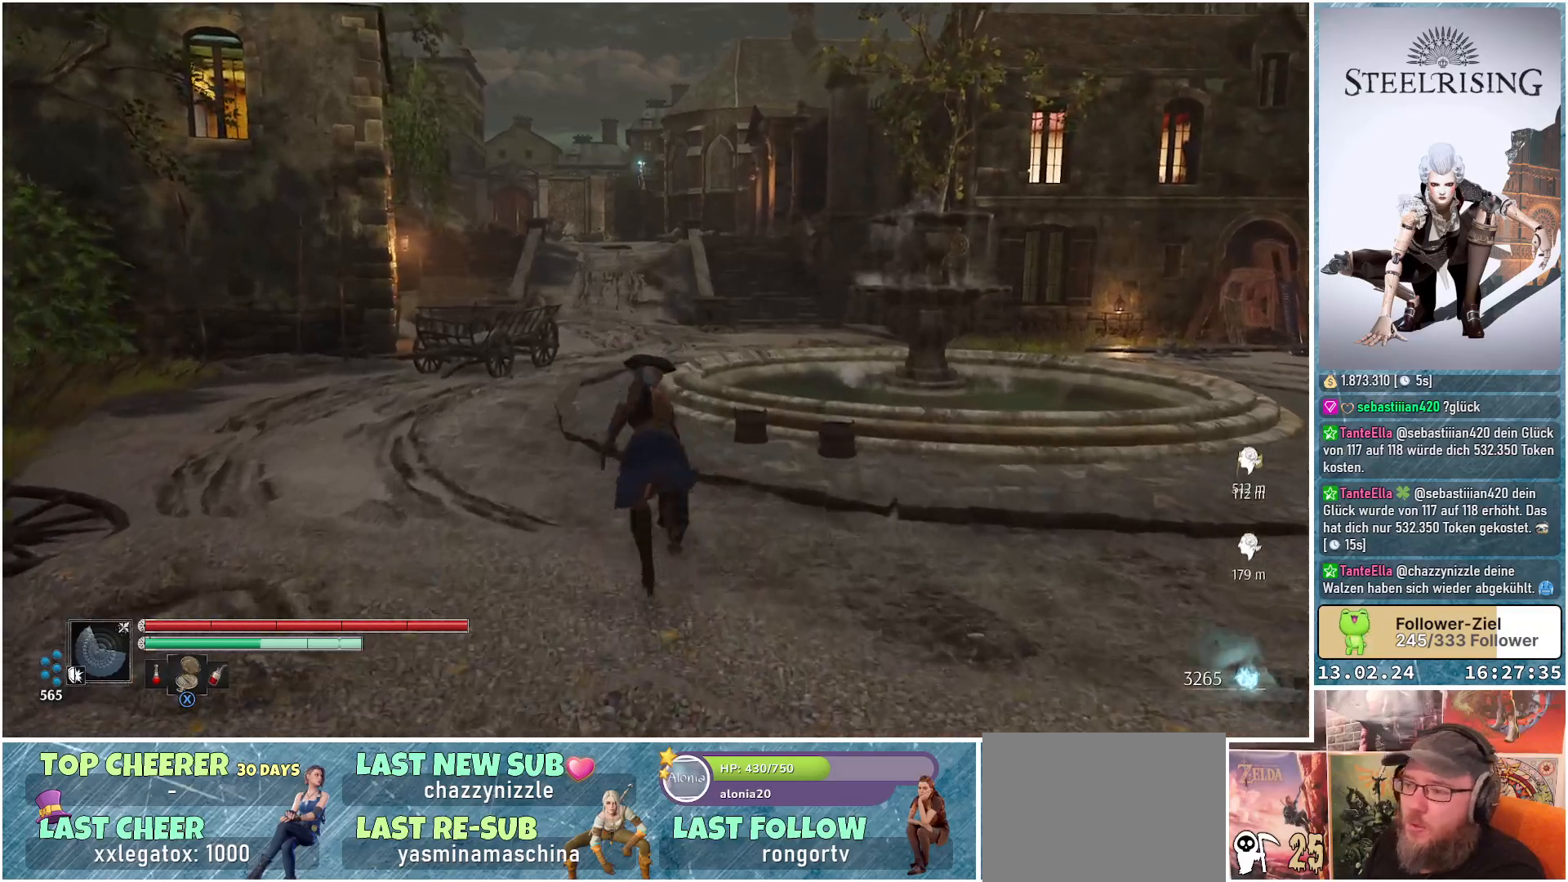
{"buttons": [], "left_stick": "up", "right_stick": "center", "events": []}
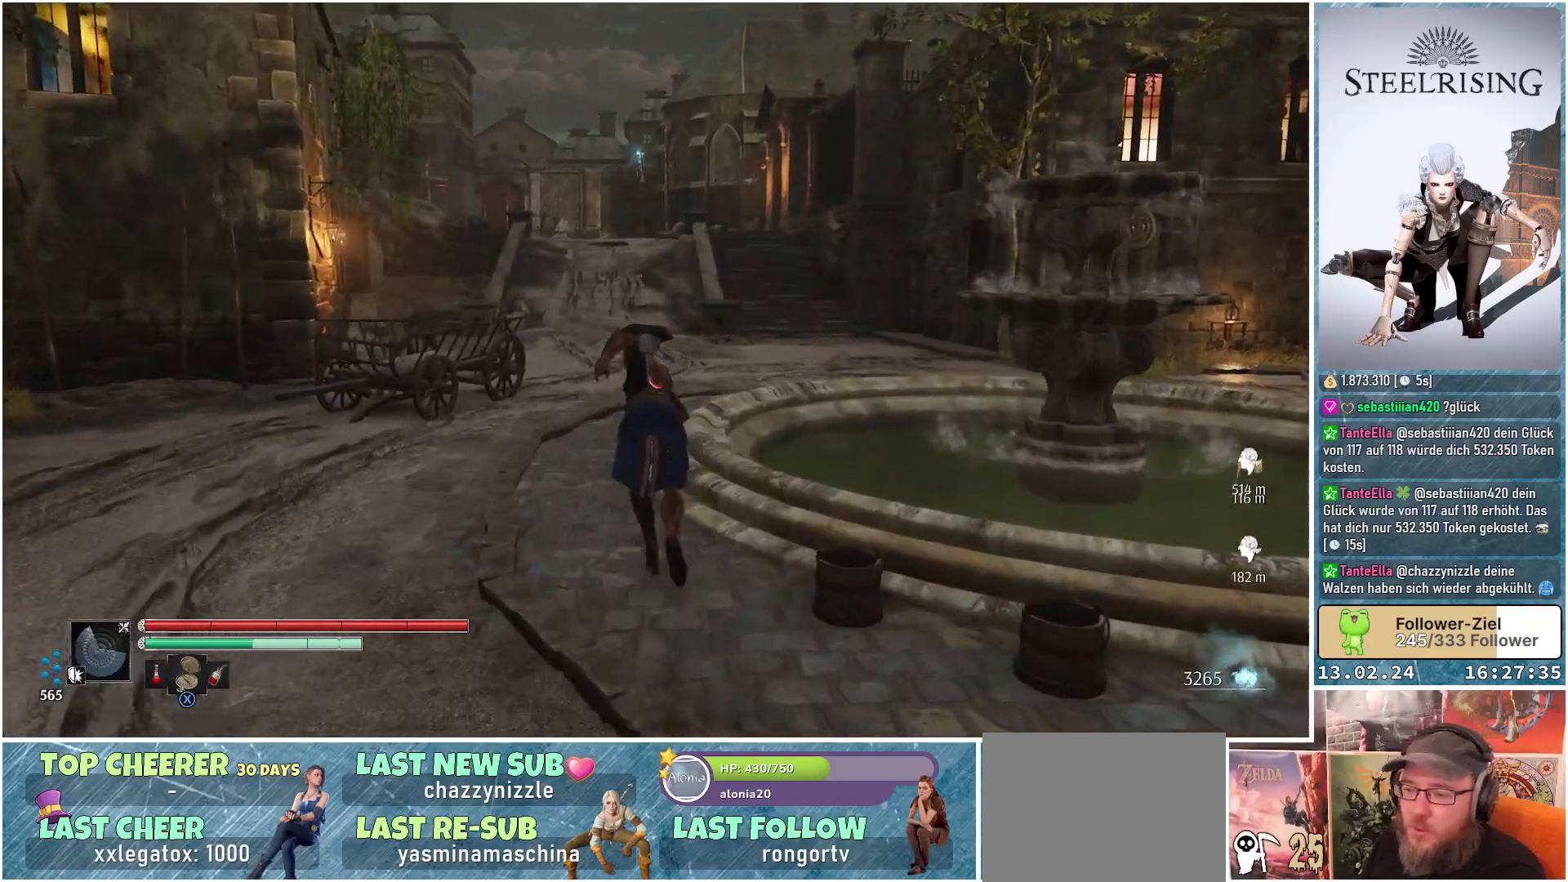
{"buttons": [], "left_stick": "up", "right_stick": "center", "events": []}
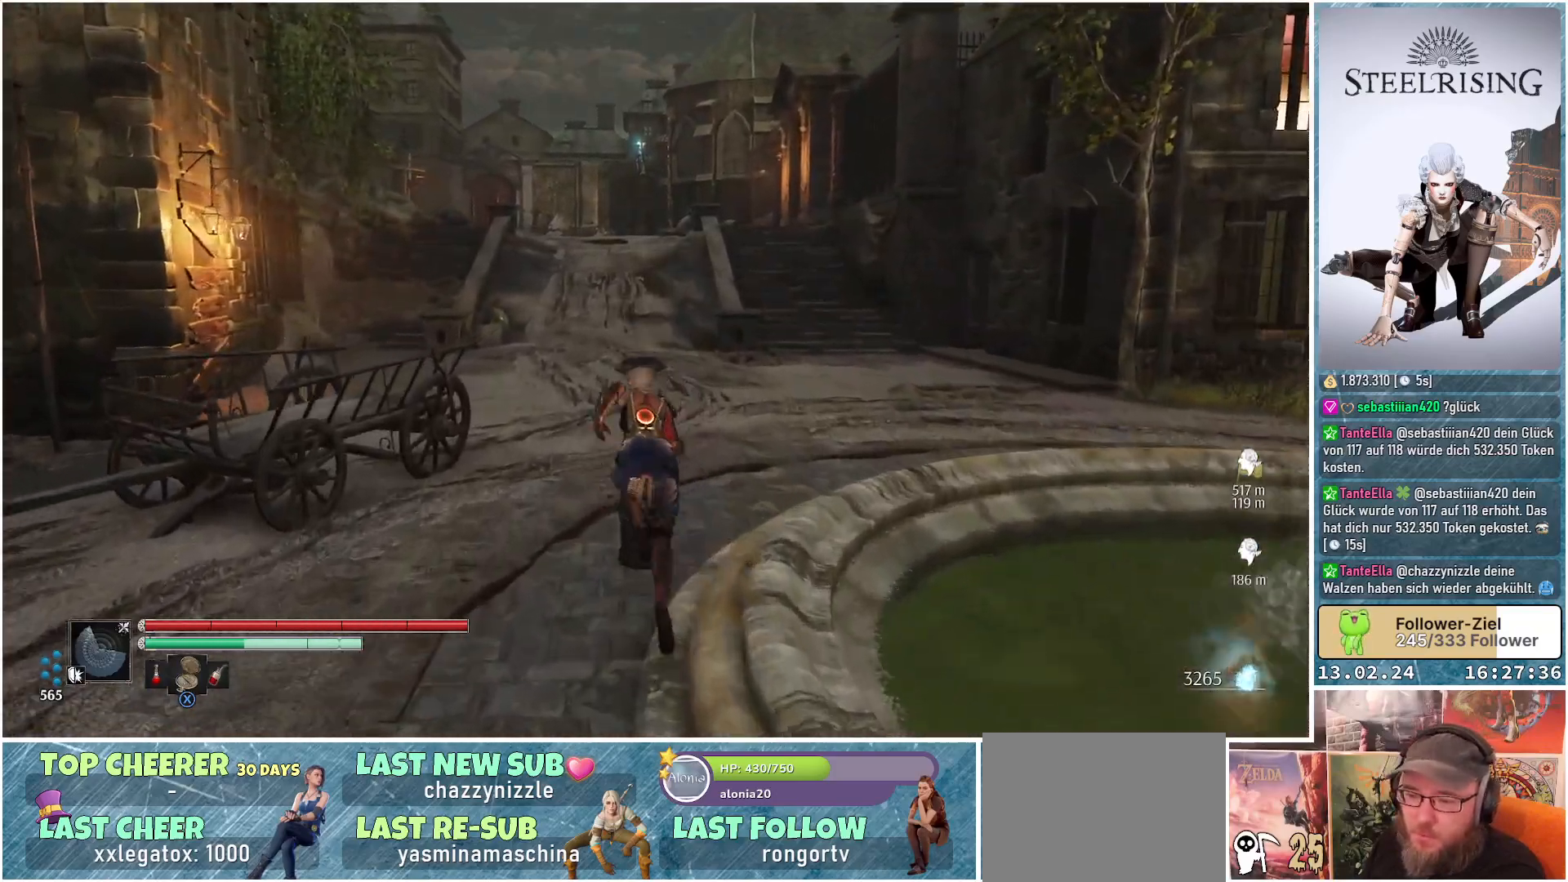
{"buttons": [], "left_stick": "up", "right_stick": "center", "events": []}
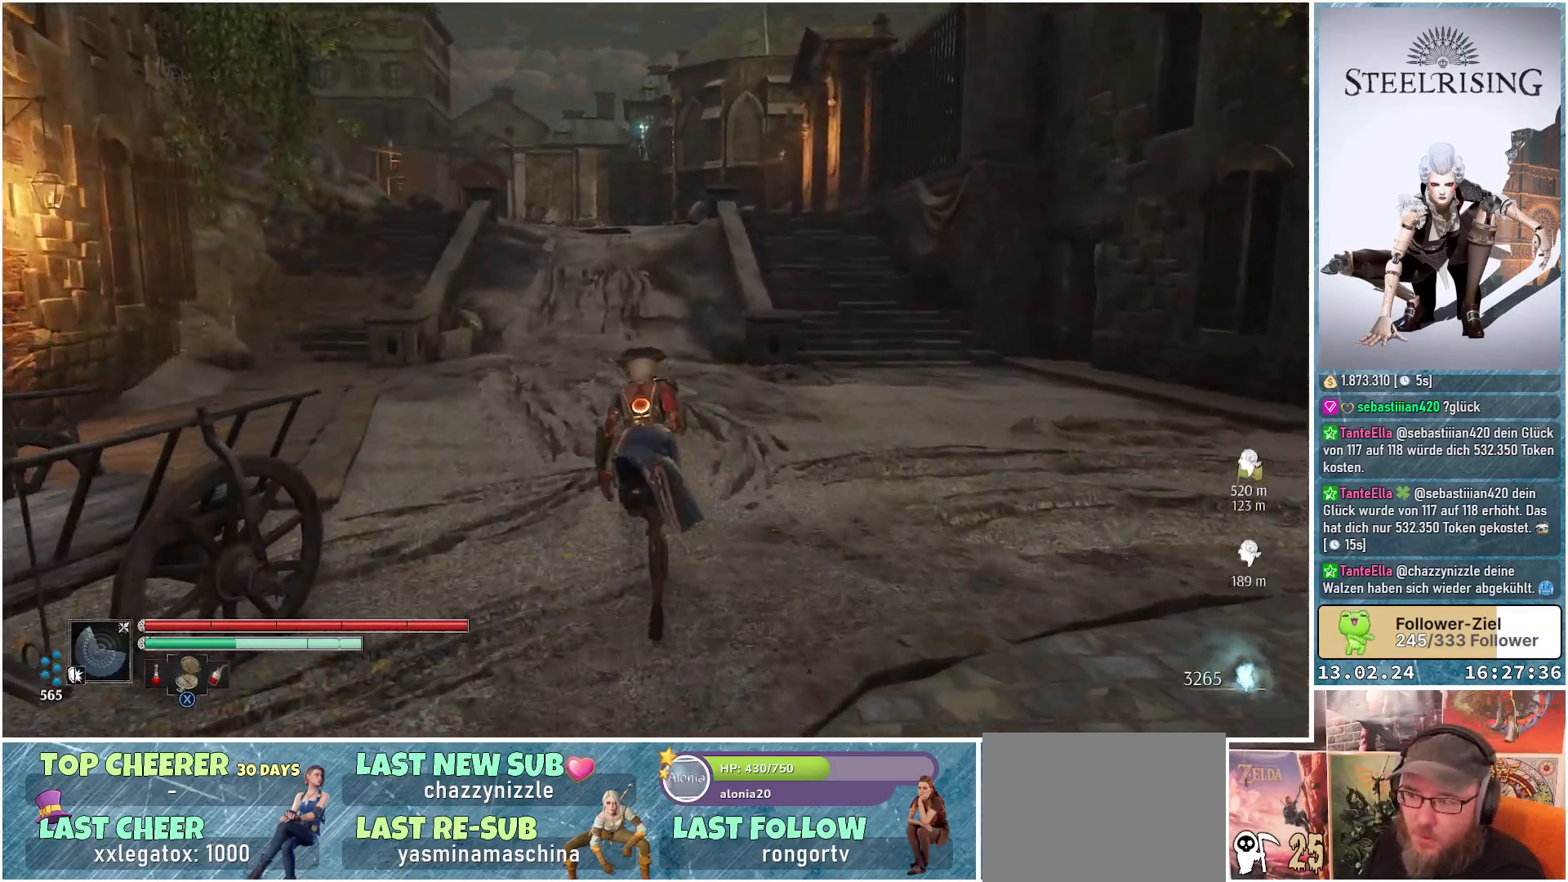
{"buttons": [], "left_stick": "up", "right_stick": "center", "events": []}
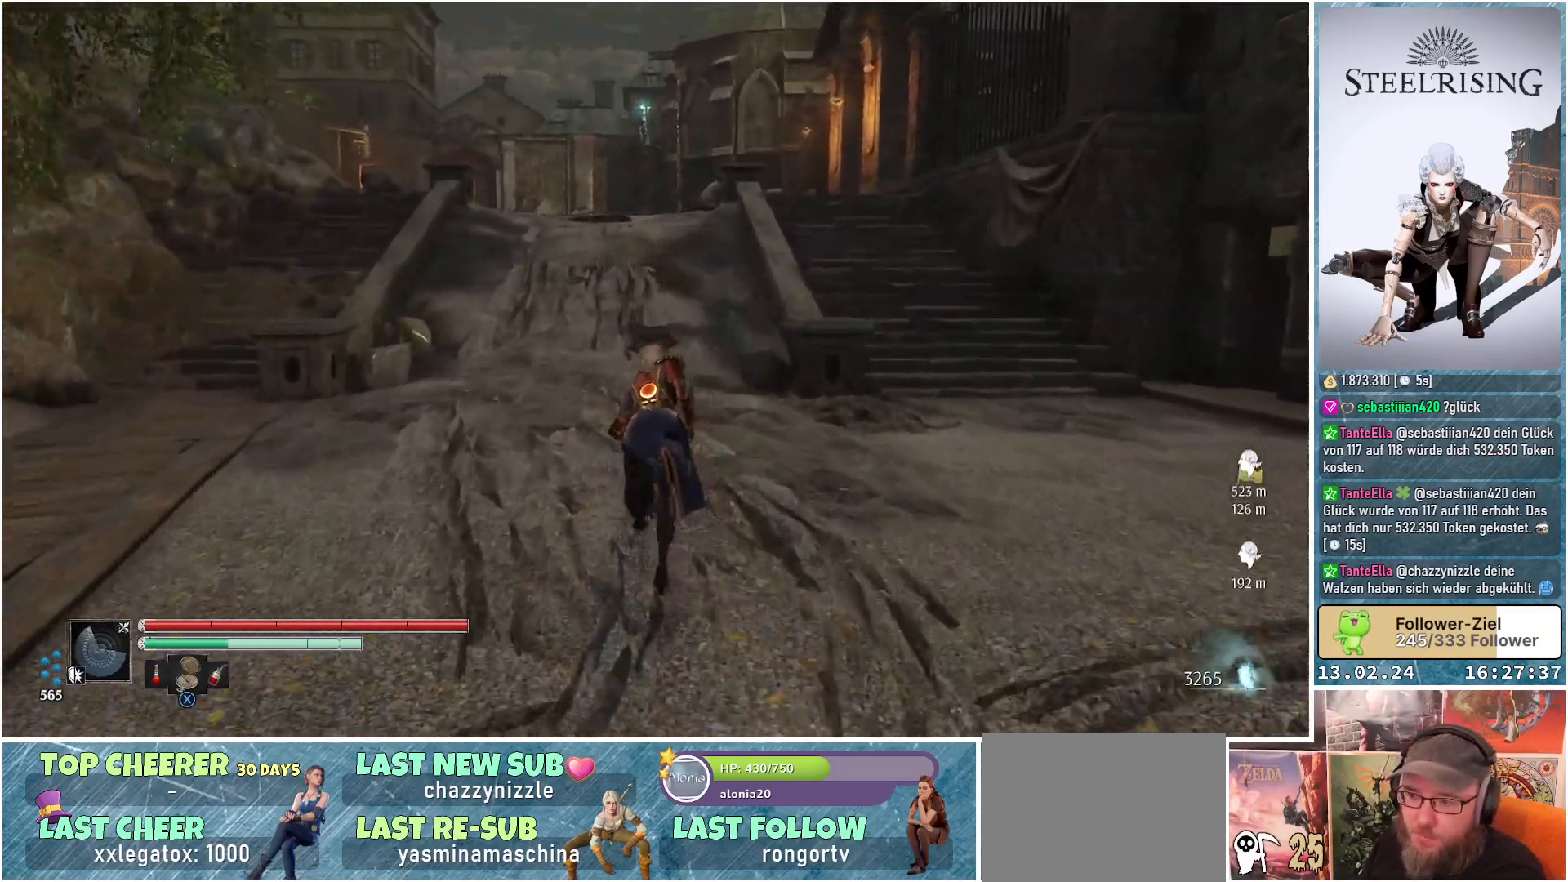
{"buttons": [], "left_stick": "up", "right_stick": "center", "events": []}
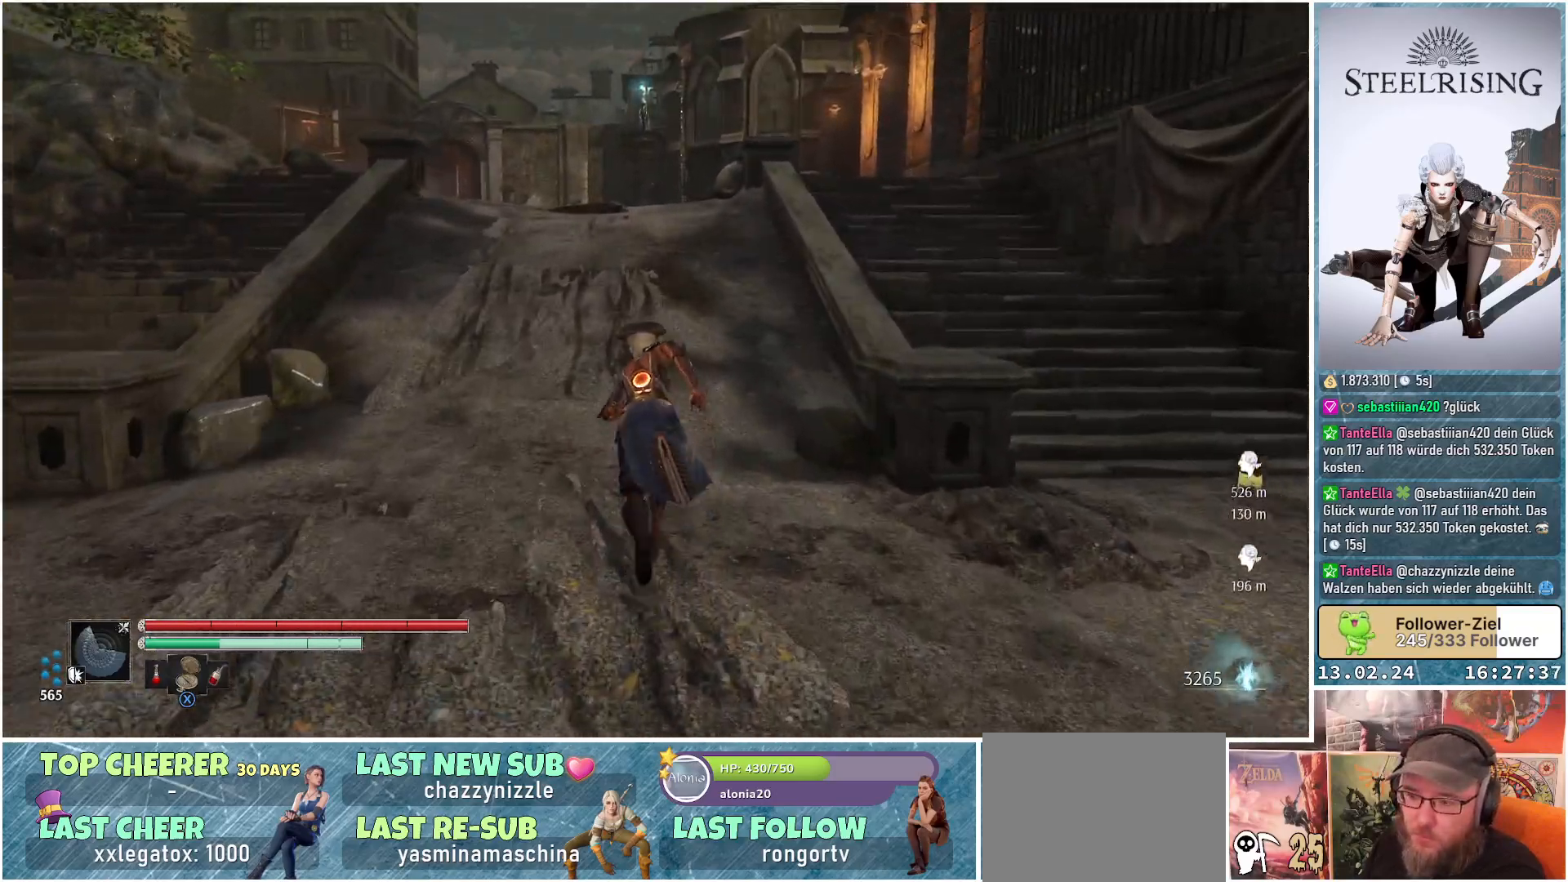
{"buttons": [], "left_stick": "up", "right_stick": "up", "events": [[400, "right_stick", "up"]]}
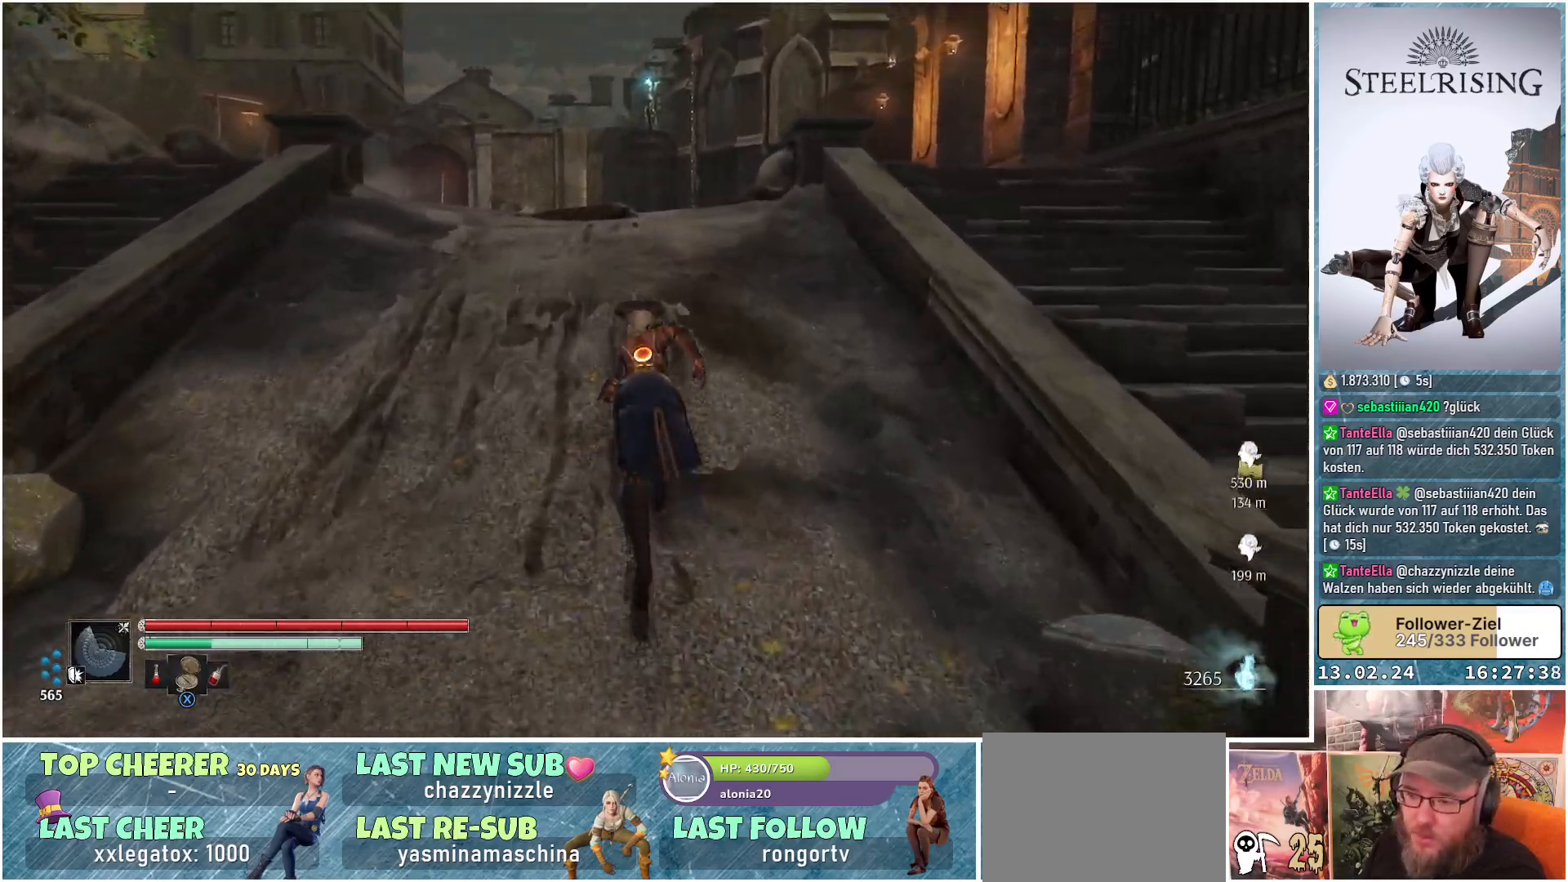
{"buttons": [], "left_stick": "up", "right_stick": "center", "events": [[83, "right_stick", "center"]]}
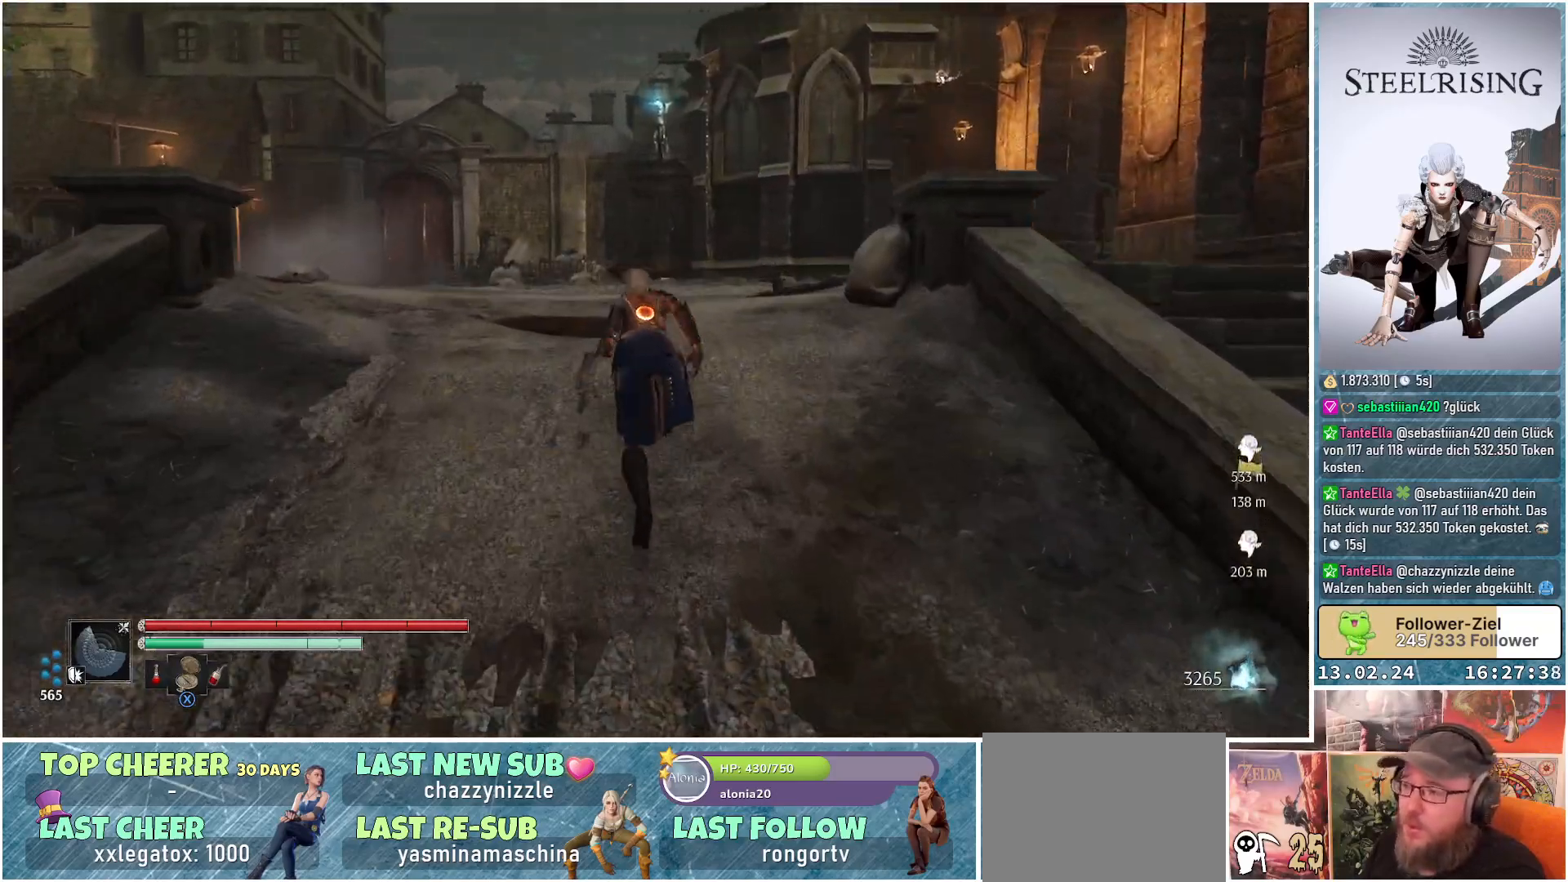
{"buttons": [], "left_stick": "up", "right_stick": "center", "events": [[150, "right_stick", "down"], [316, "right_stick", "center"]]}
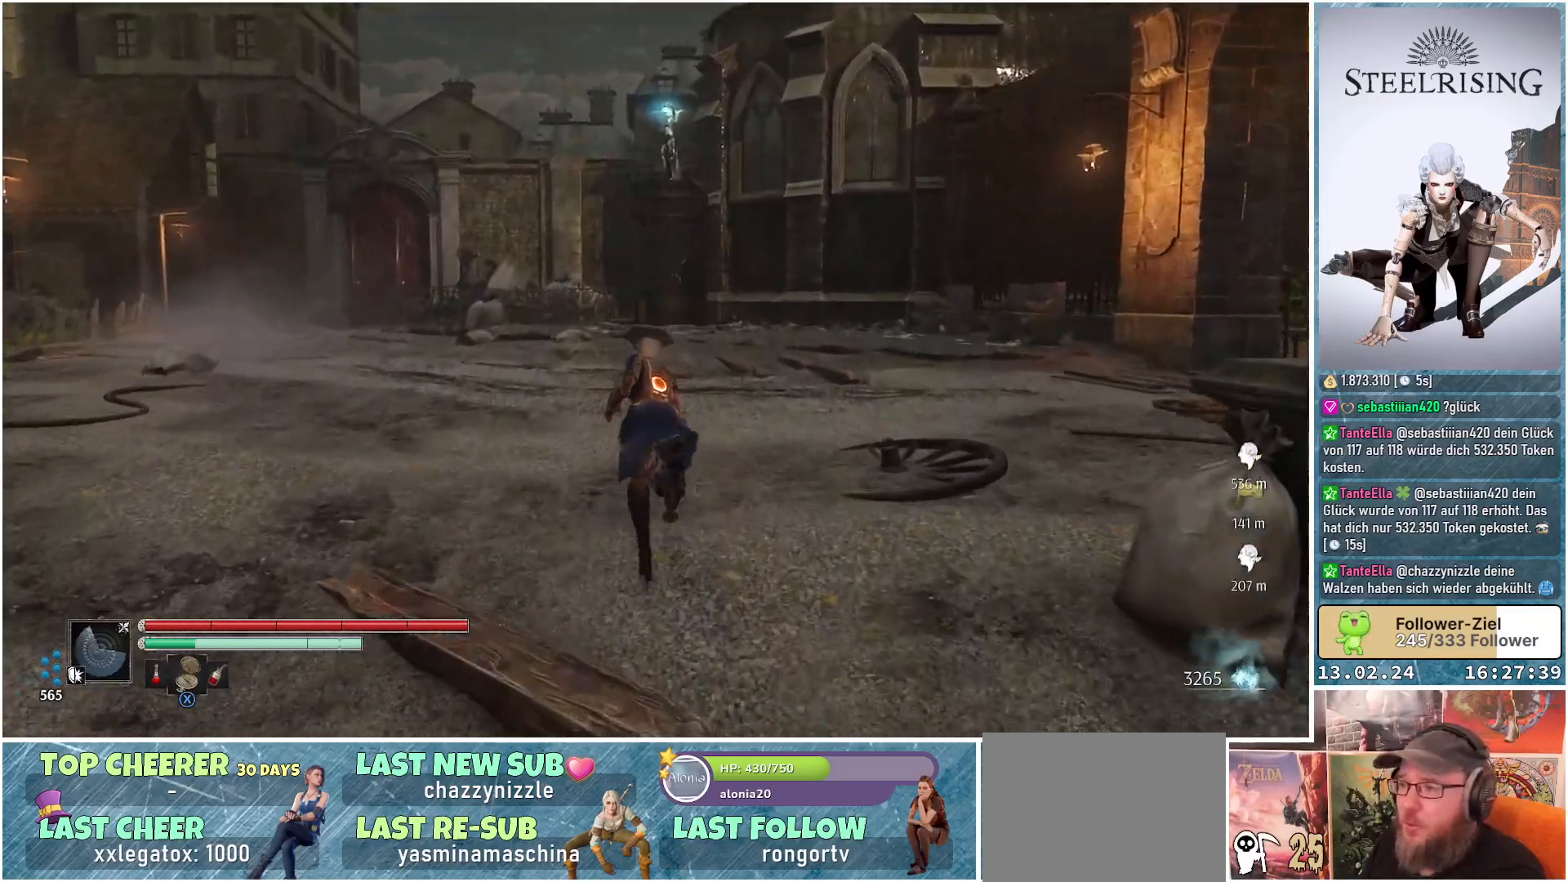
{"buttons": [], "left_stick": "up", "right_stick": "down-right", "events": [[484, "right_stick", "down-right"]]}
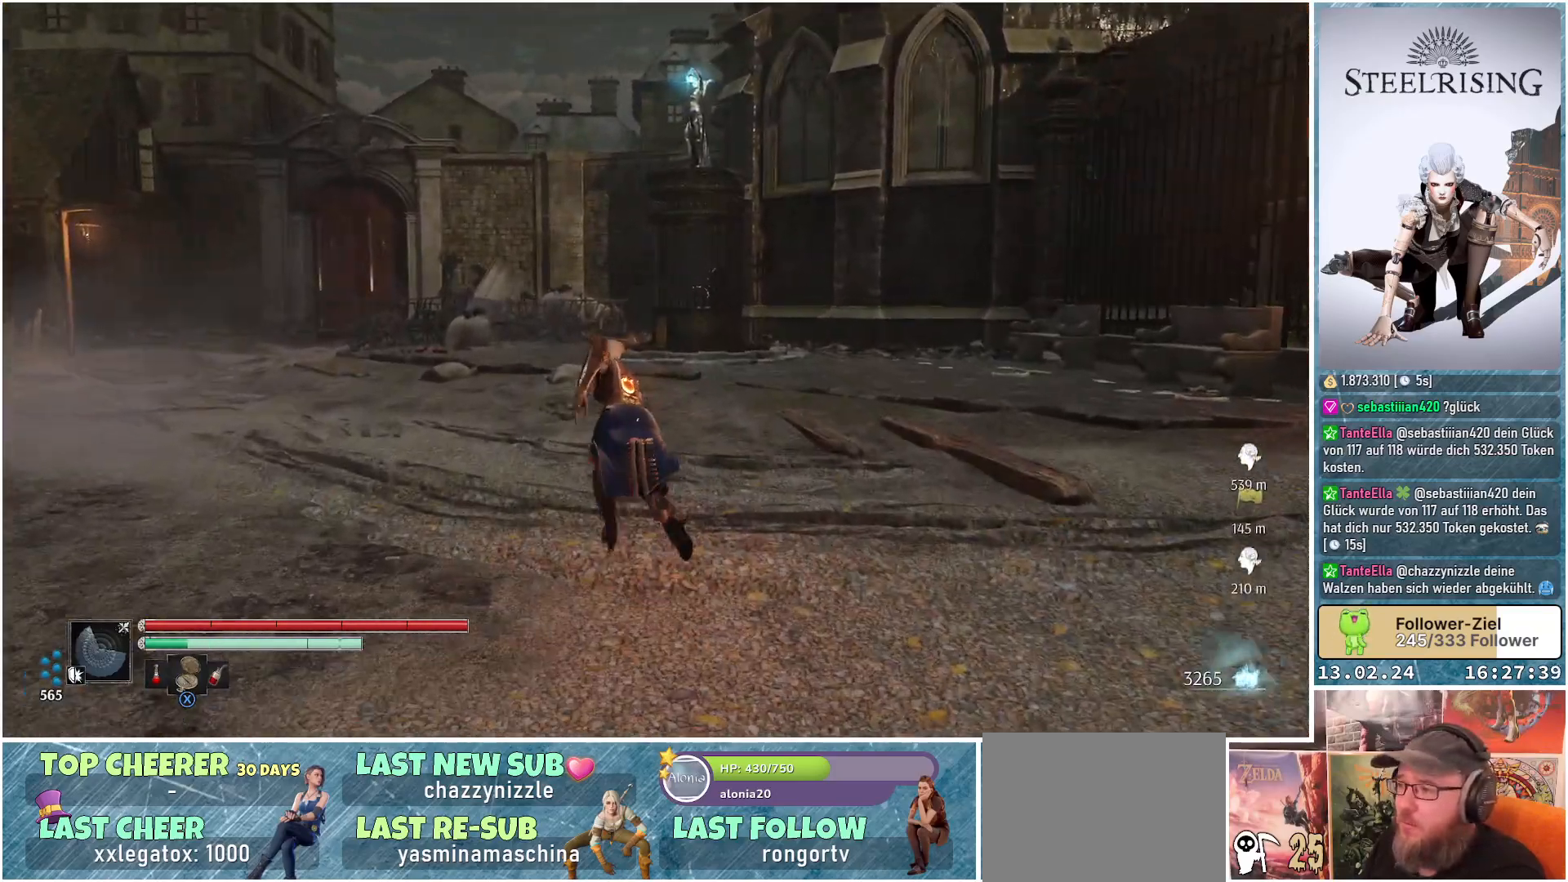
{"buttons": [], "left_stick": "up", "right_stick": "down-right", "events": []}
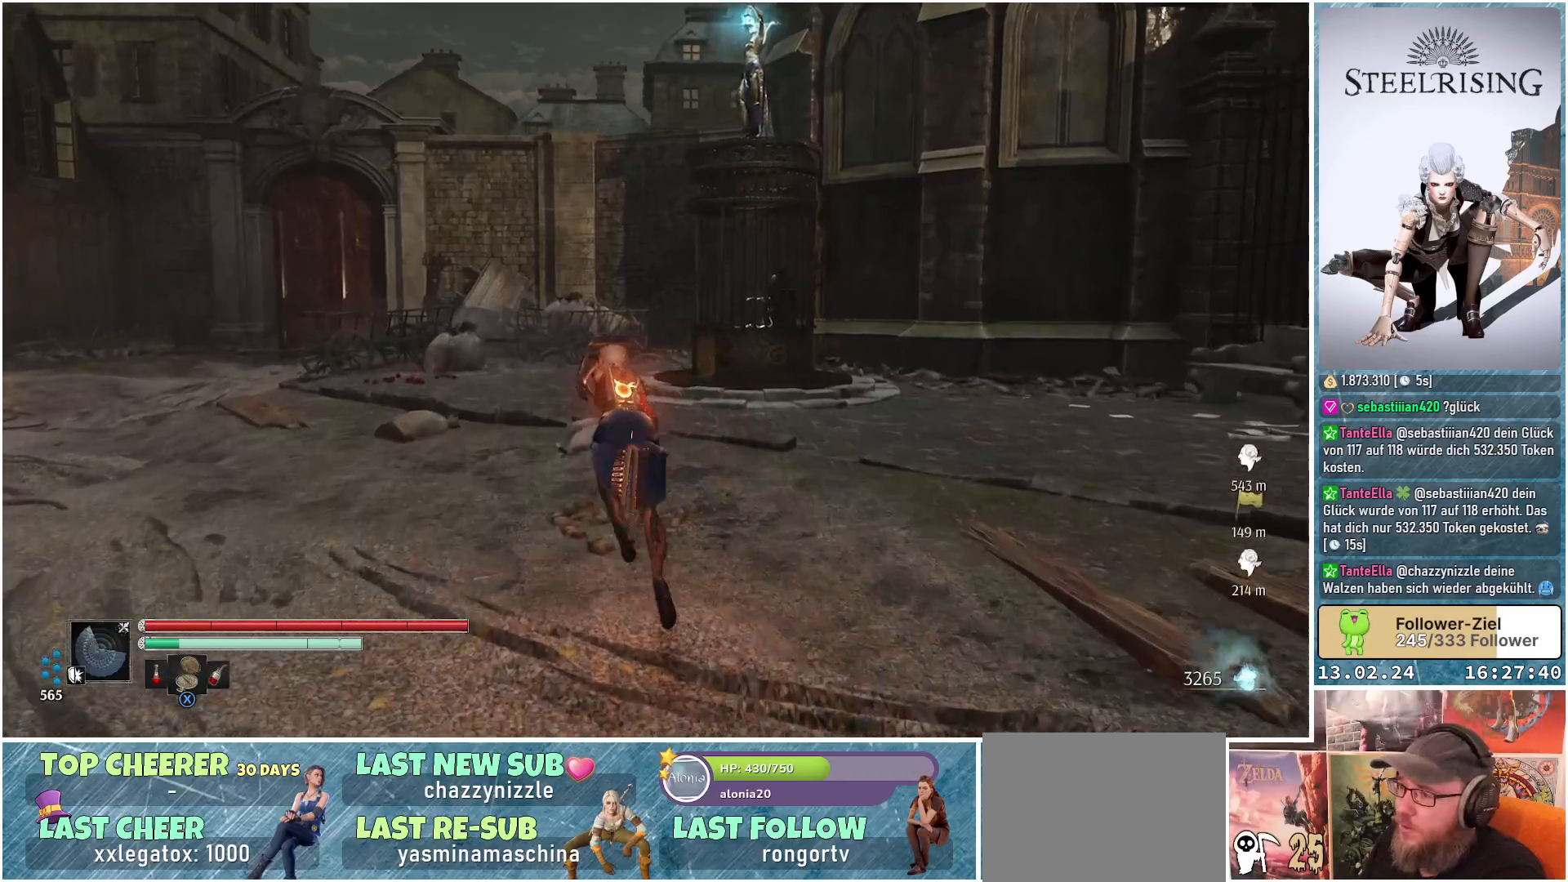
{"buttons": [], "left_stick": "up", "right_stick": "down-right", "events": []}
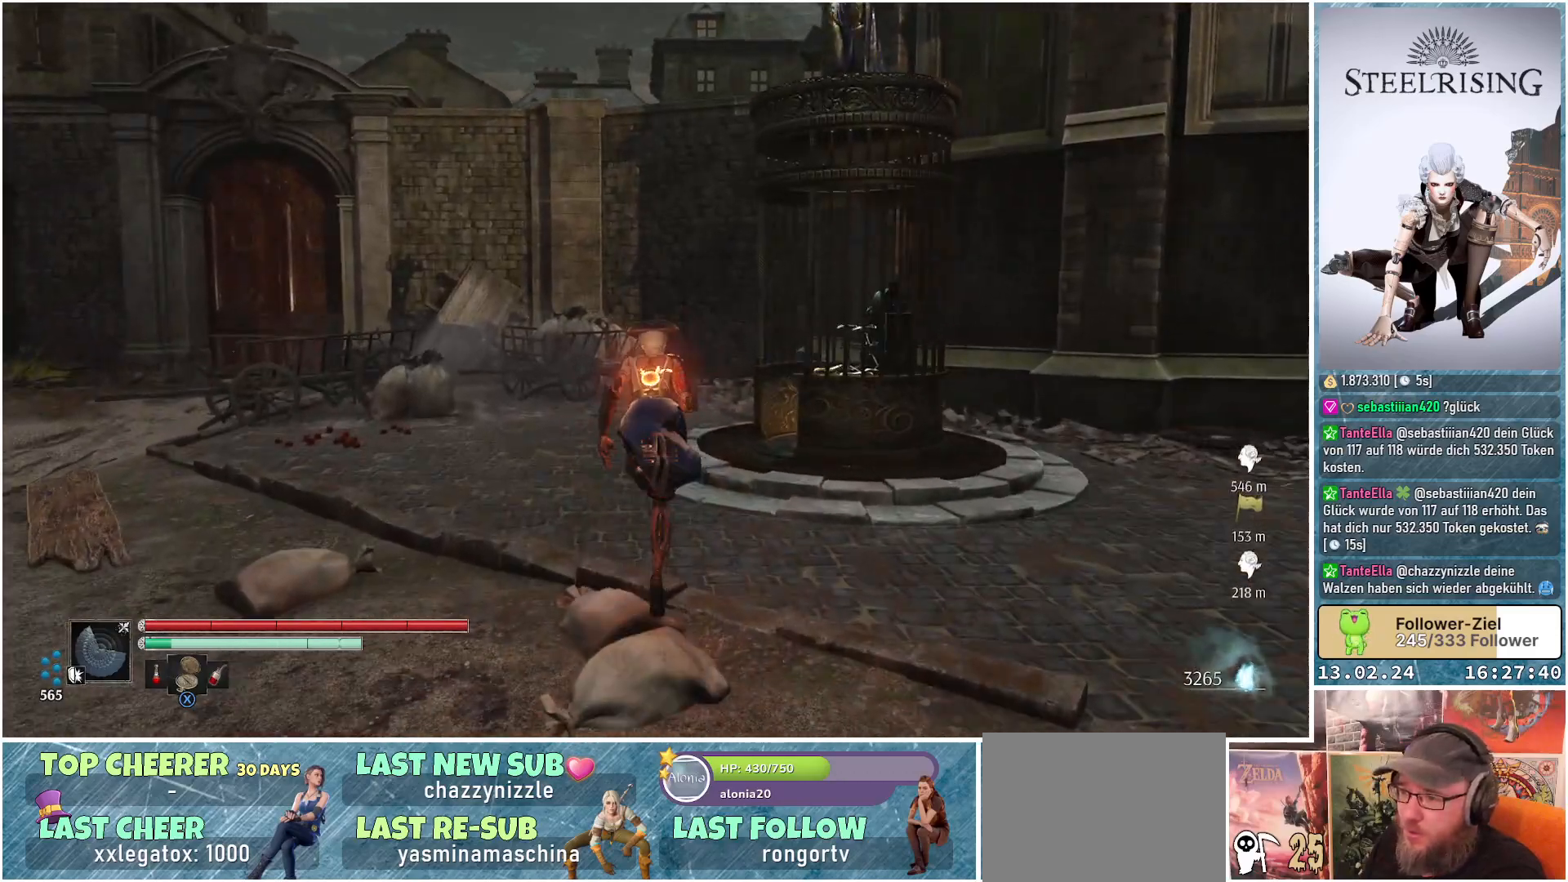
{"buttons": [], "left_stick": "up-left", "right_stick": "down-right", "events": [[484, "left_stick", "up-left"]]}
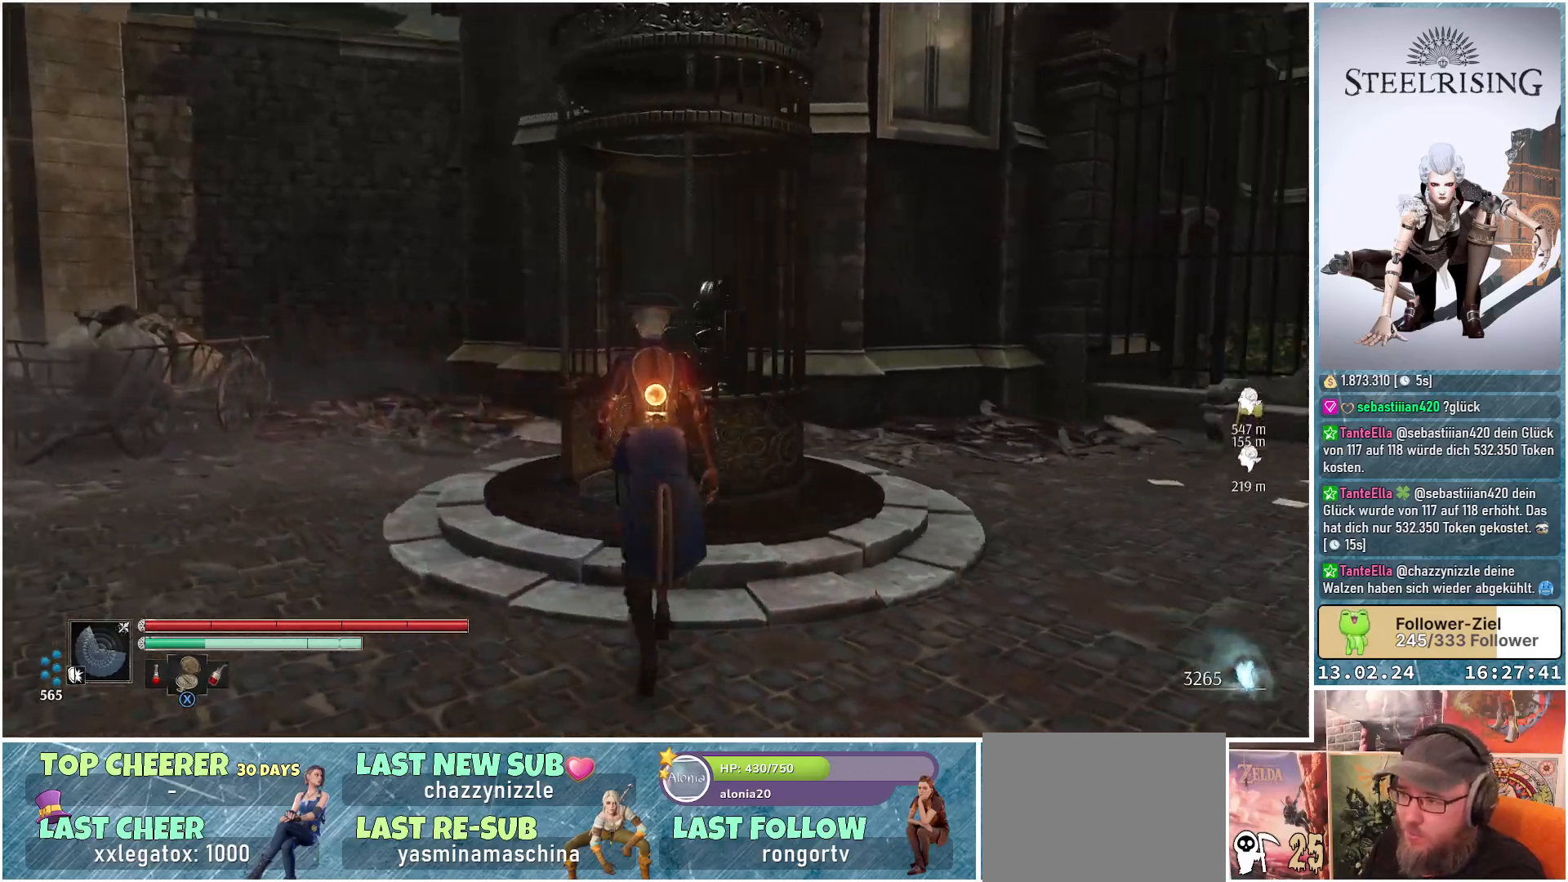
{"buttons": [], "left_stick": "up-left", "right_stick": "center", "events": [[384, "right_stick", "center"]]}
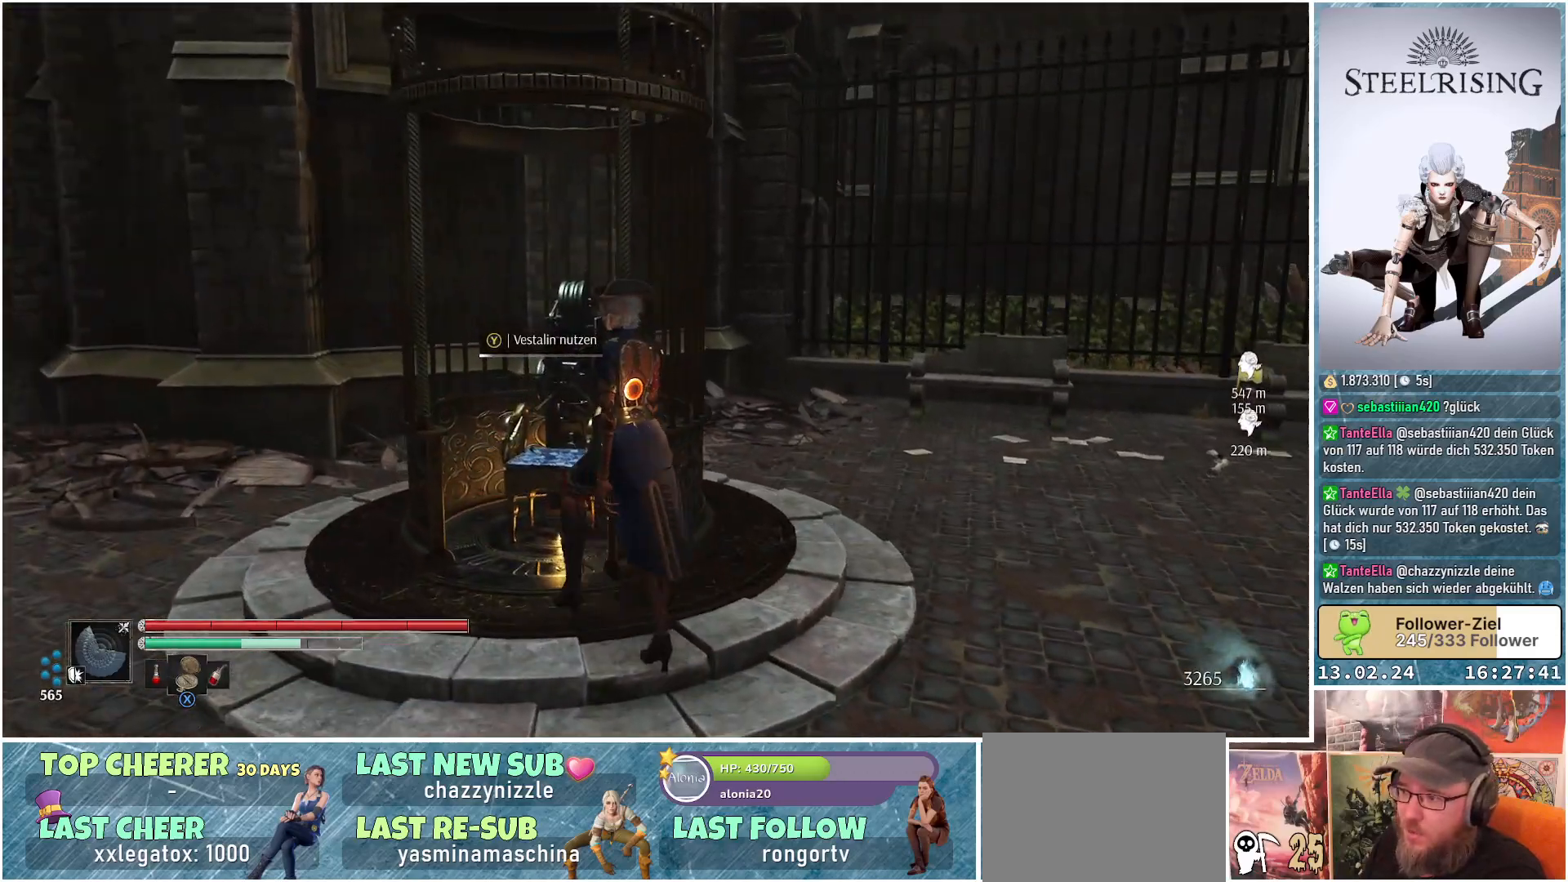
{"buttons": ["Y"], "left_stick": "center", "right_stick": "center", "events": [[83, "Y", "down"], [117, "left_stick", "center"]]}
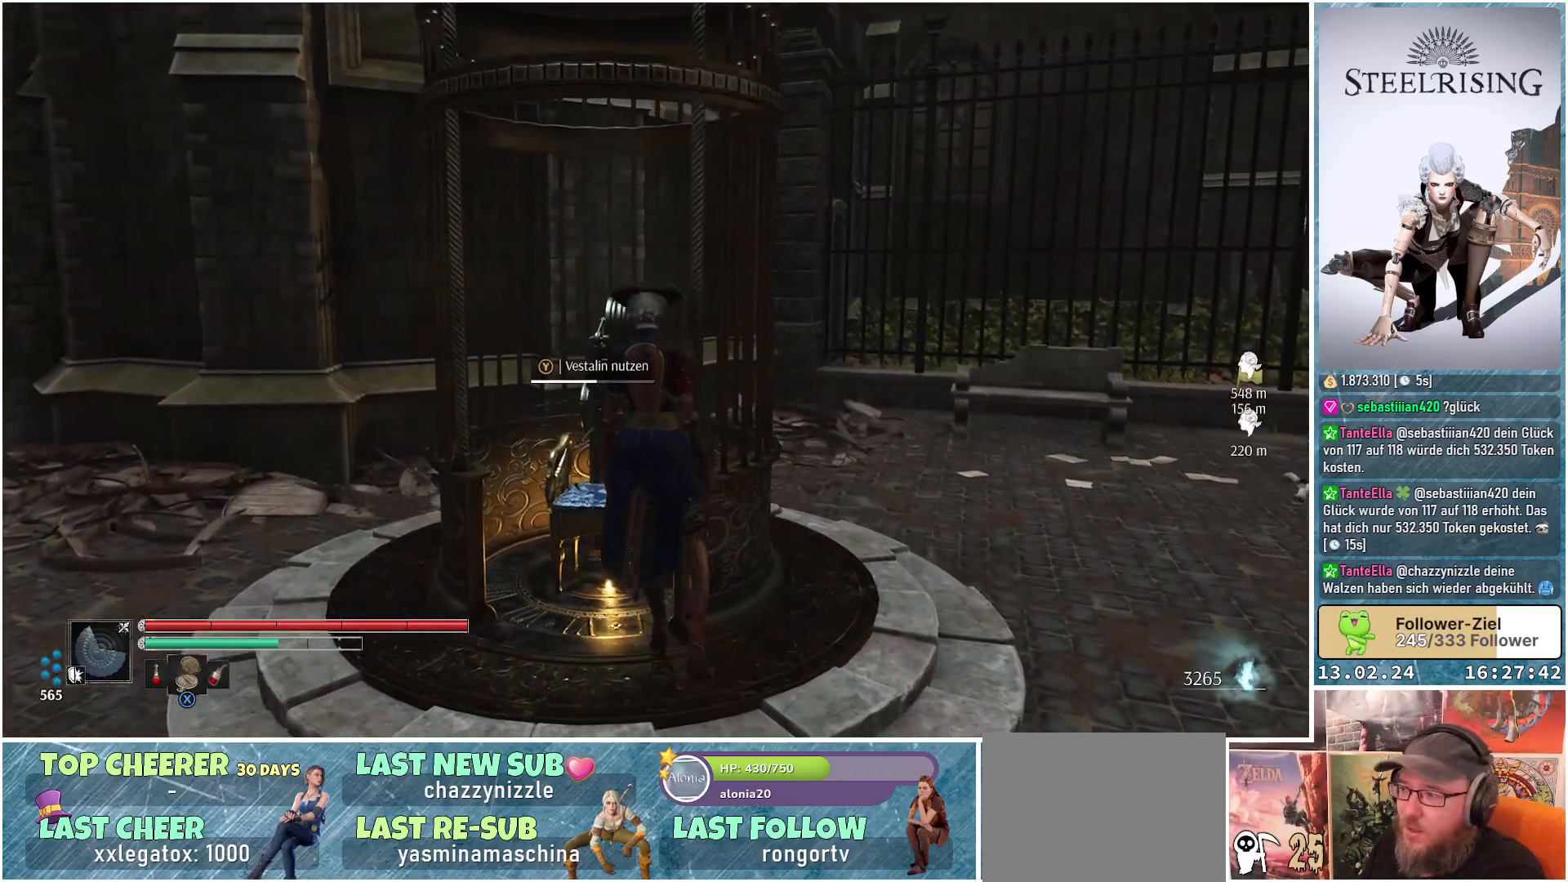
{"buttons": ["Y"], "left_stick": "center", "right_stick": "center", "events": []}
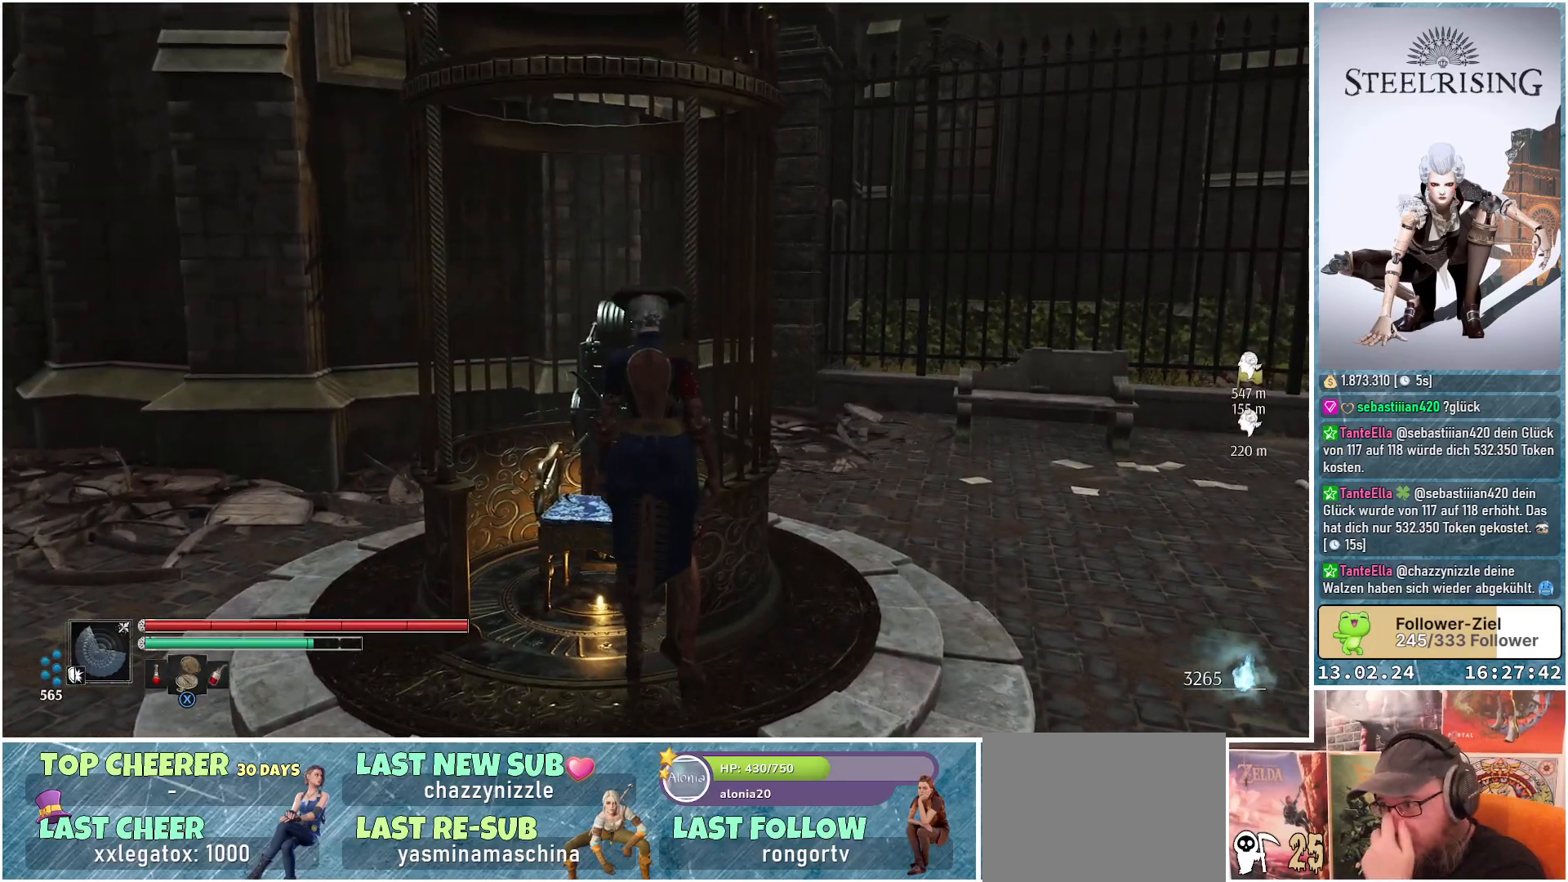
{"buttons": [], "left_stick": "center", "right_stick": "center", "events": [[384, "Y", "up"]]}
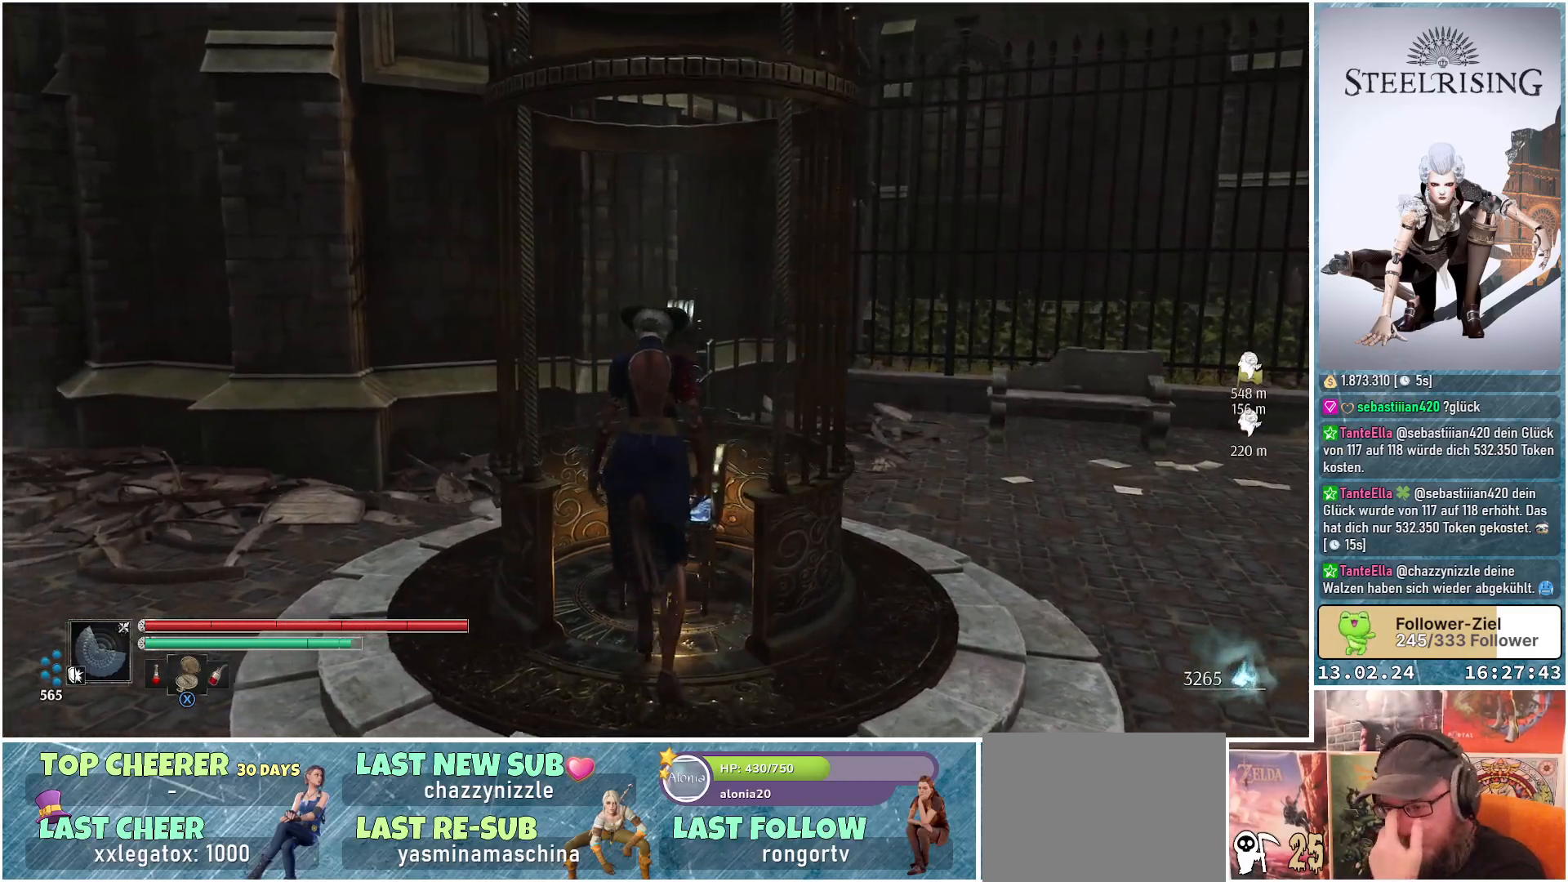
{"buttons": [], "left_stick": "center", "right_stick": "center", "events": []}
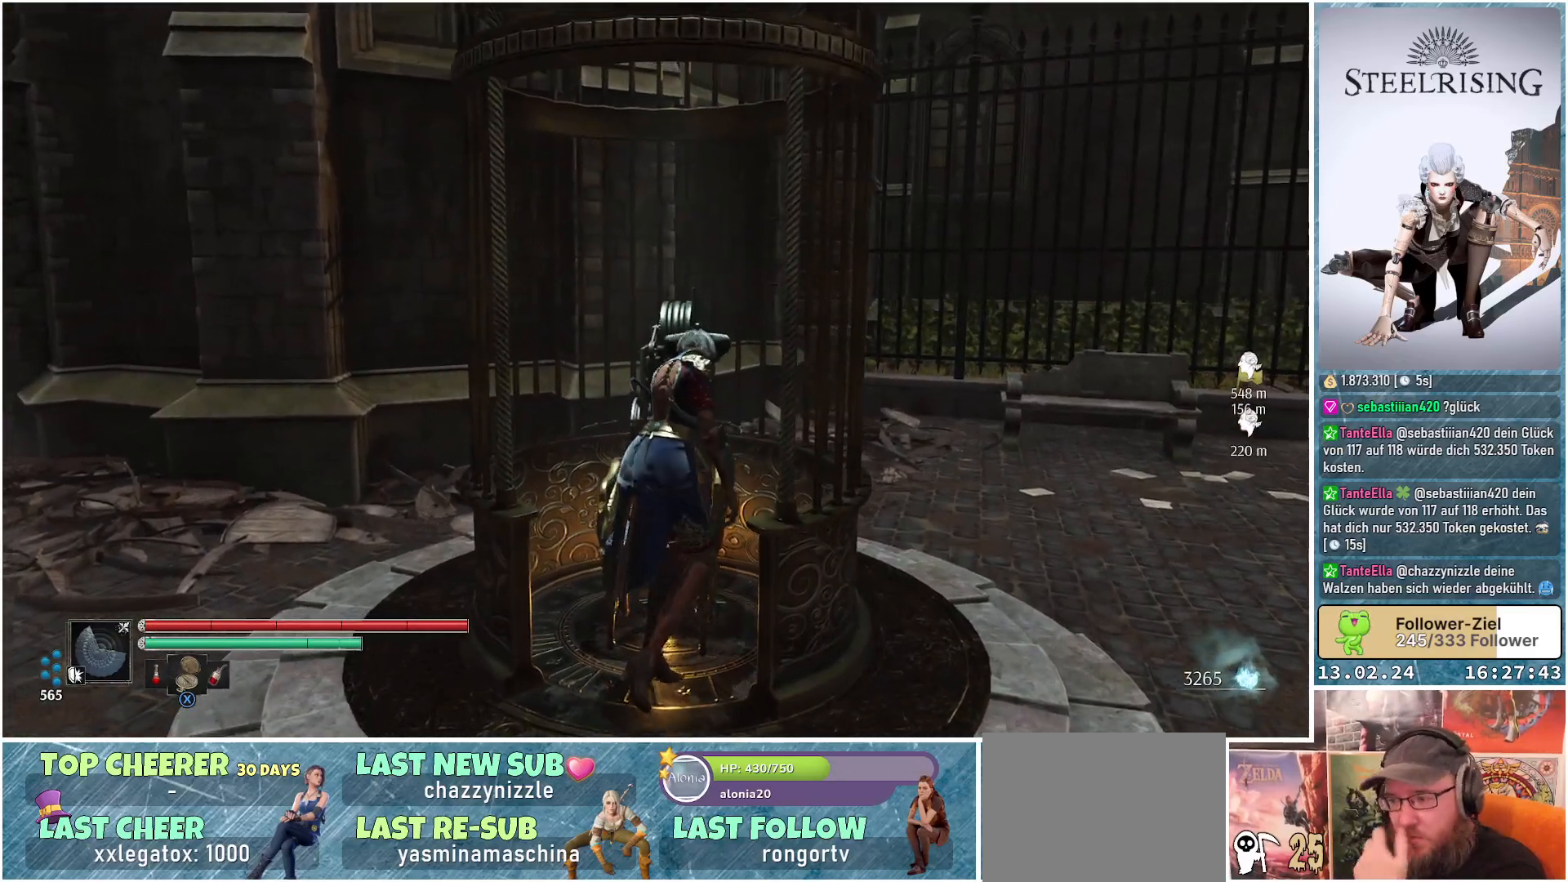
{"buttons": [], "left_stick": "center", "right_stick": "center", "events": []}
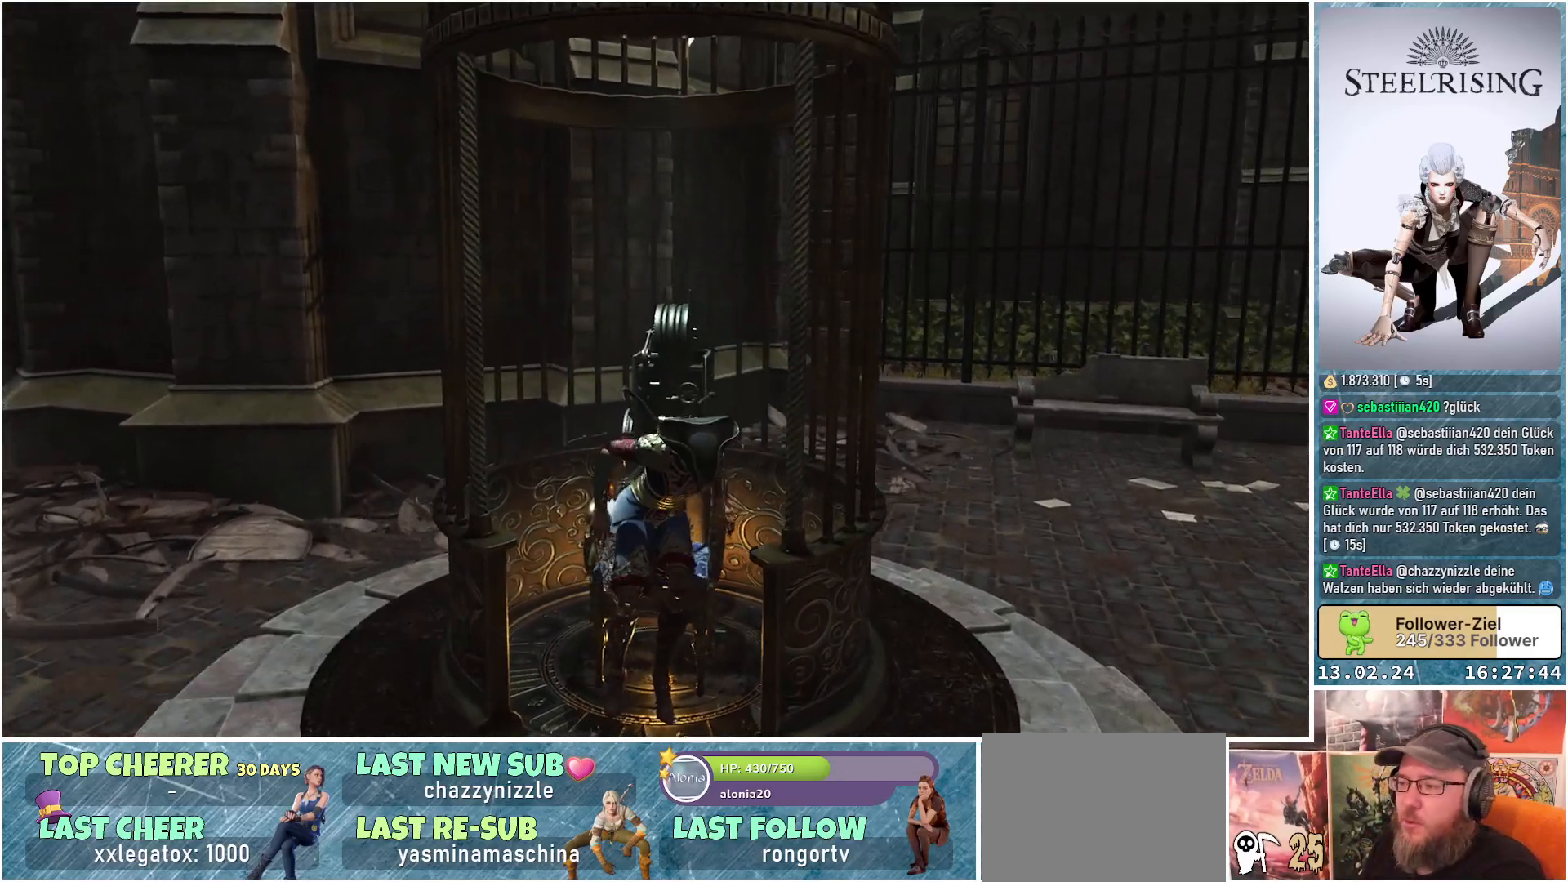
{"buttons": [], "left_stick": "center", "right_stick": "center", "events": []}
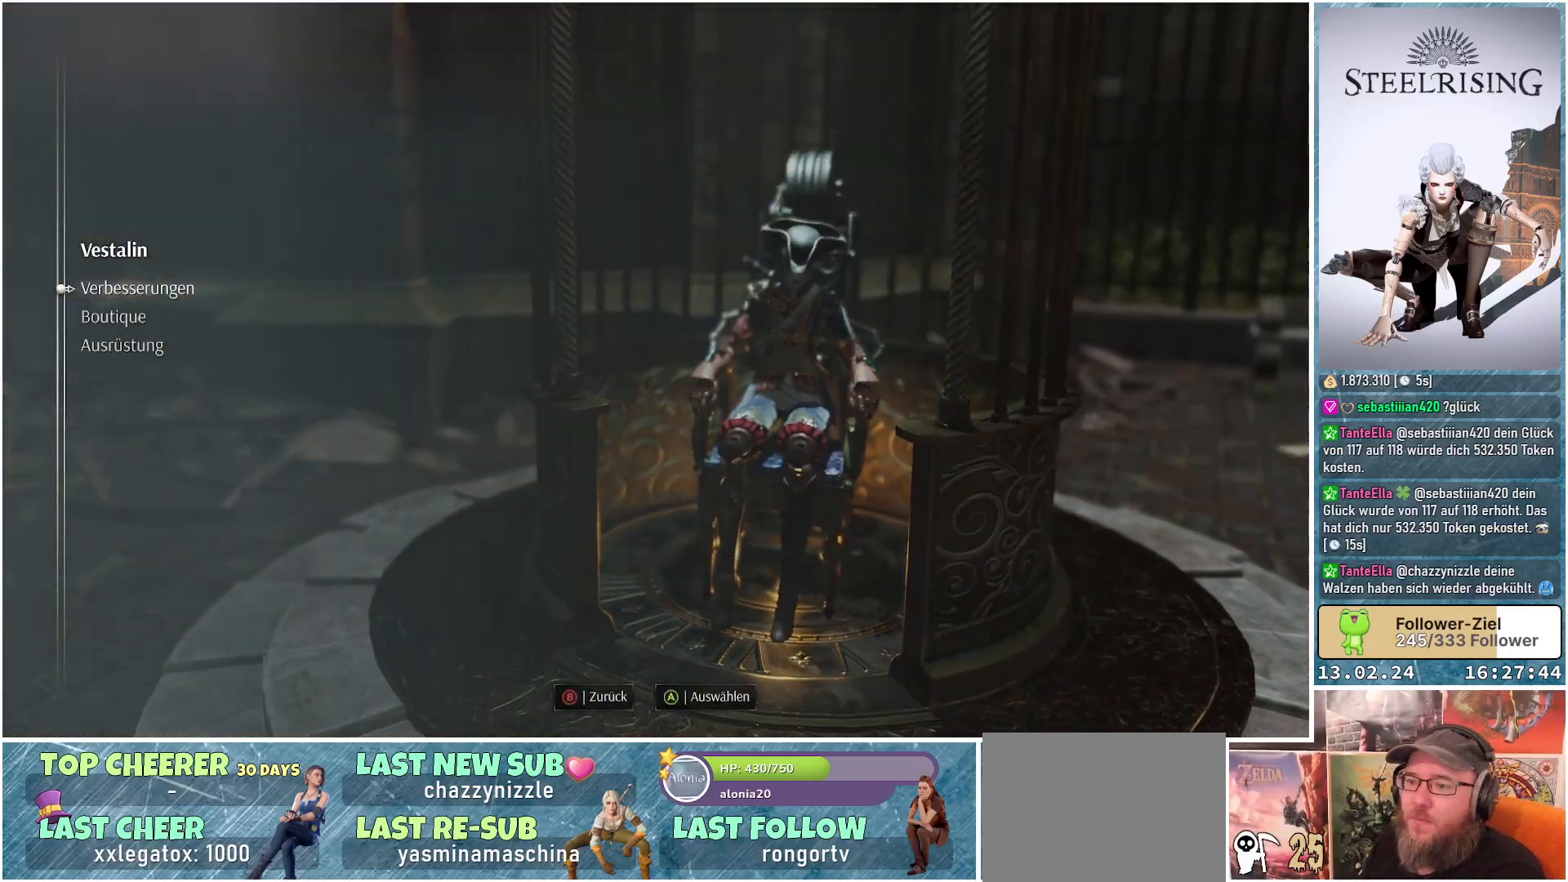
{"buttons": [], "left_stick": "center", "right_stick": "center", "events": [[233, "DPAD_DOWN", "down"], [333, "DPAD_DOWN", "up"]]}
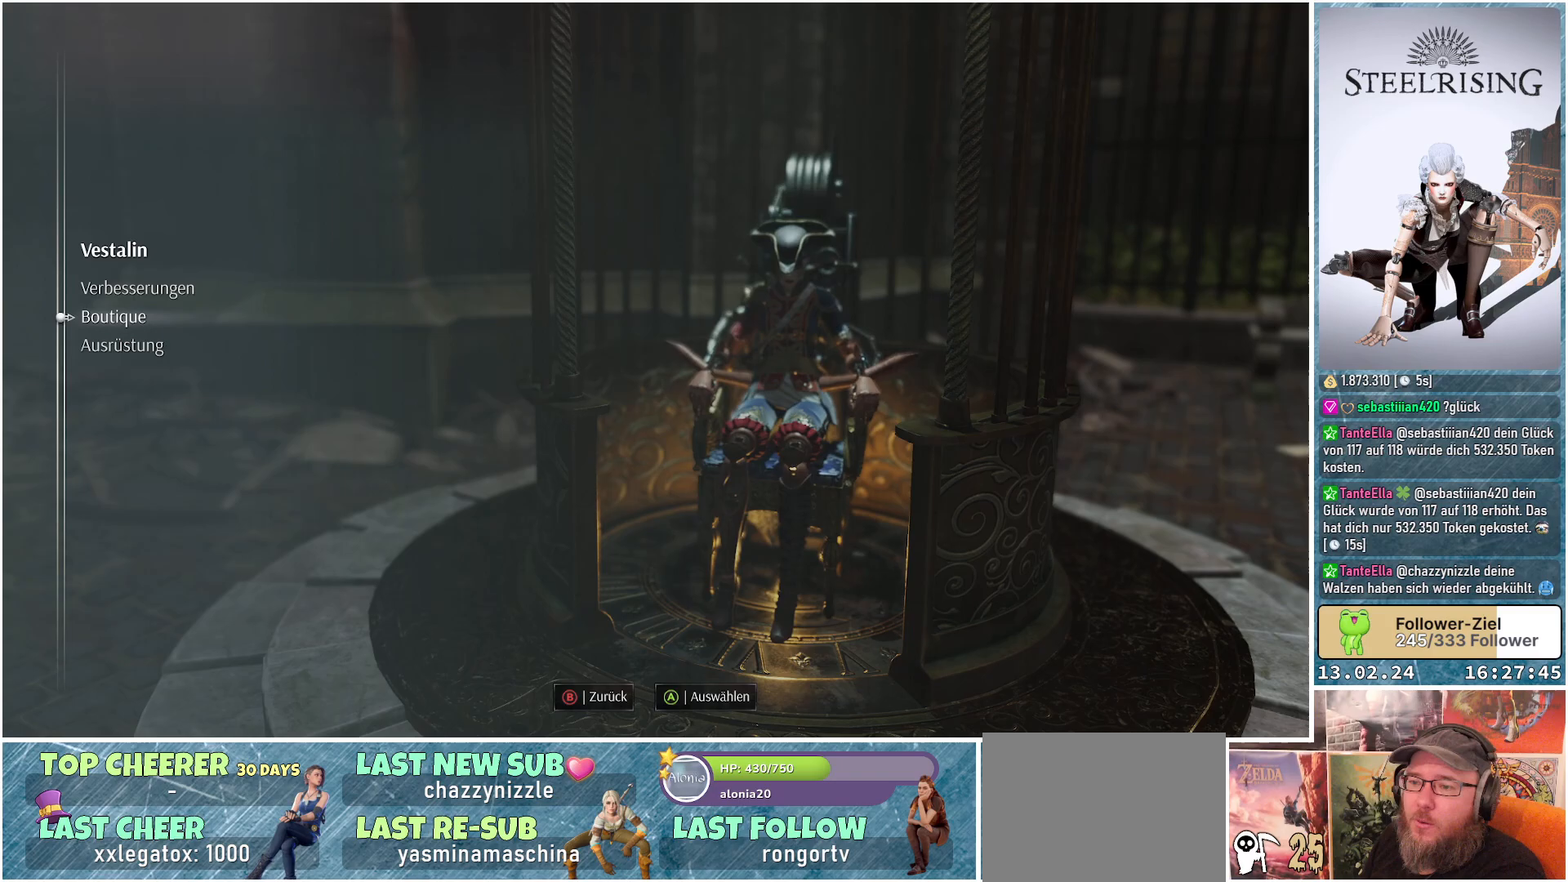
{"buttons": [], "left_stick": "center", "right_stick": "center", "events": [[251, "A", "down"], [351, "A", "up"]]}
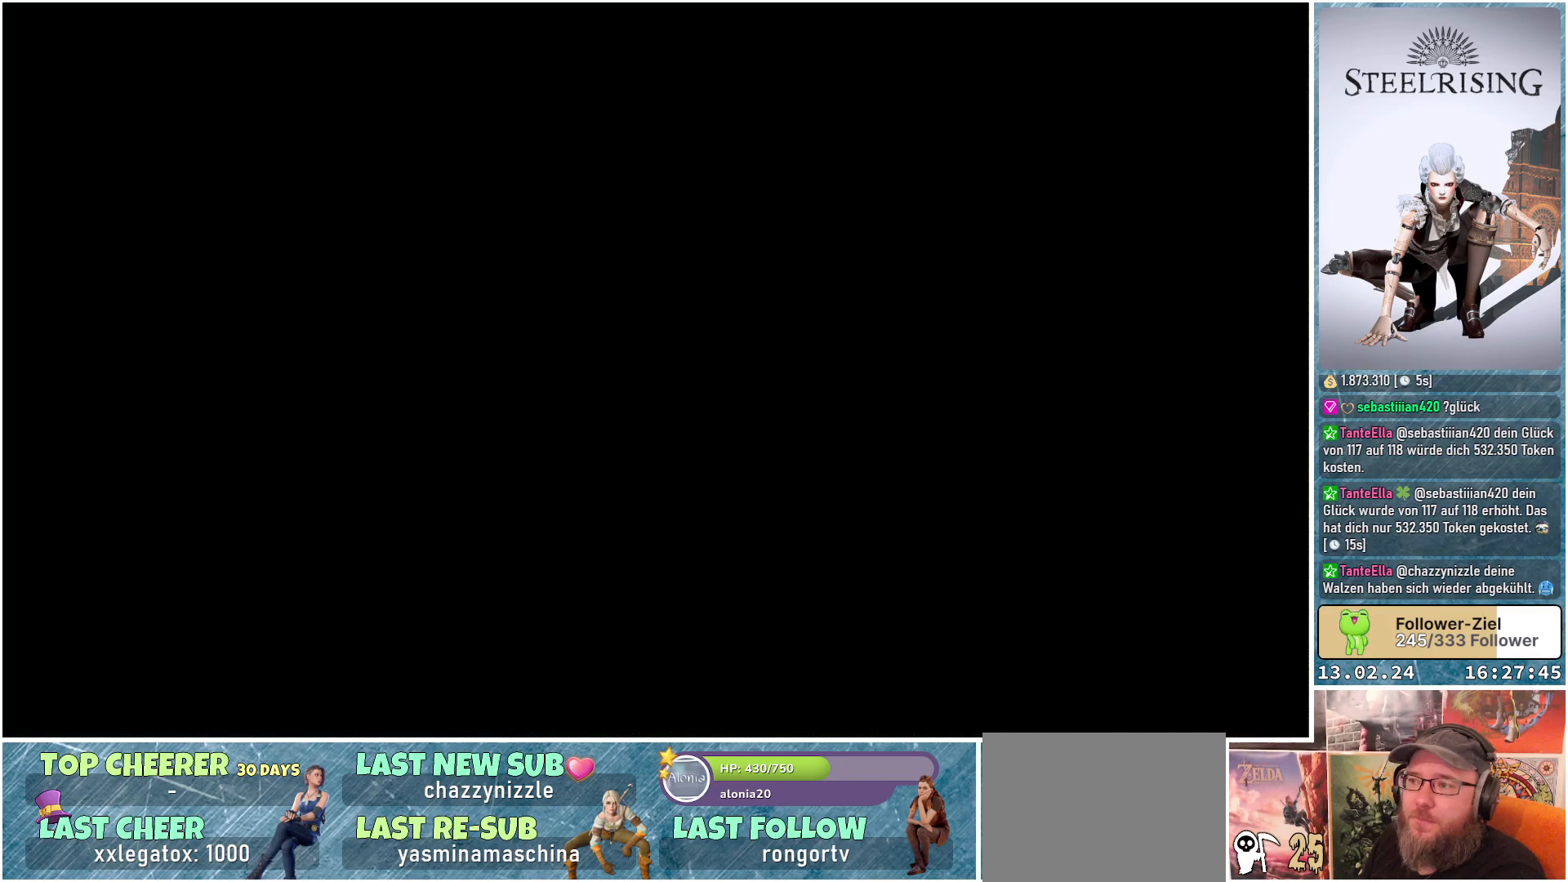
{"buttons": [], "left_stick": "center", "right_stick": "center", "events": []}
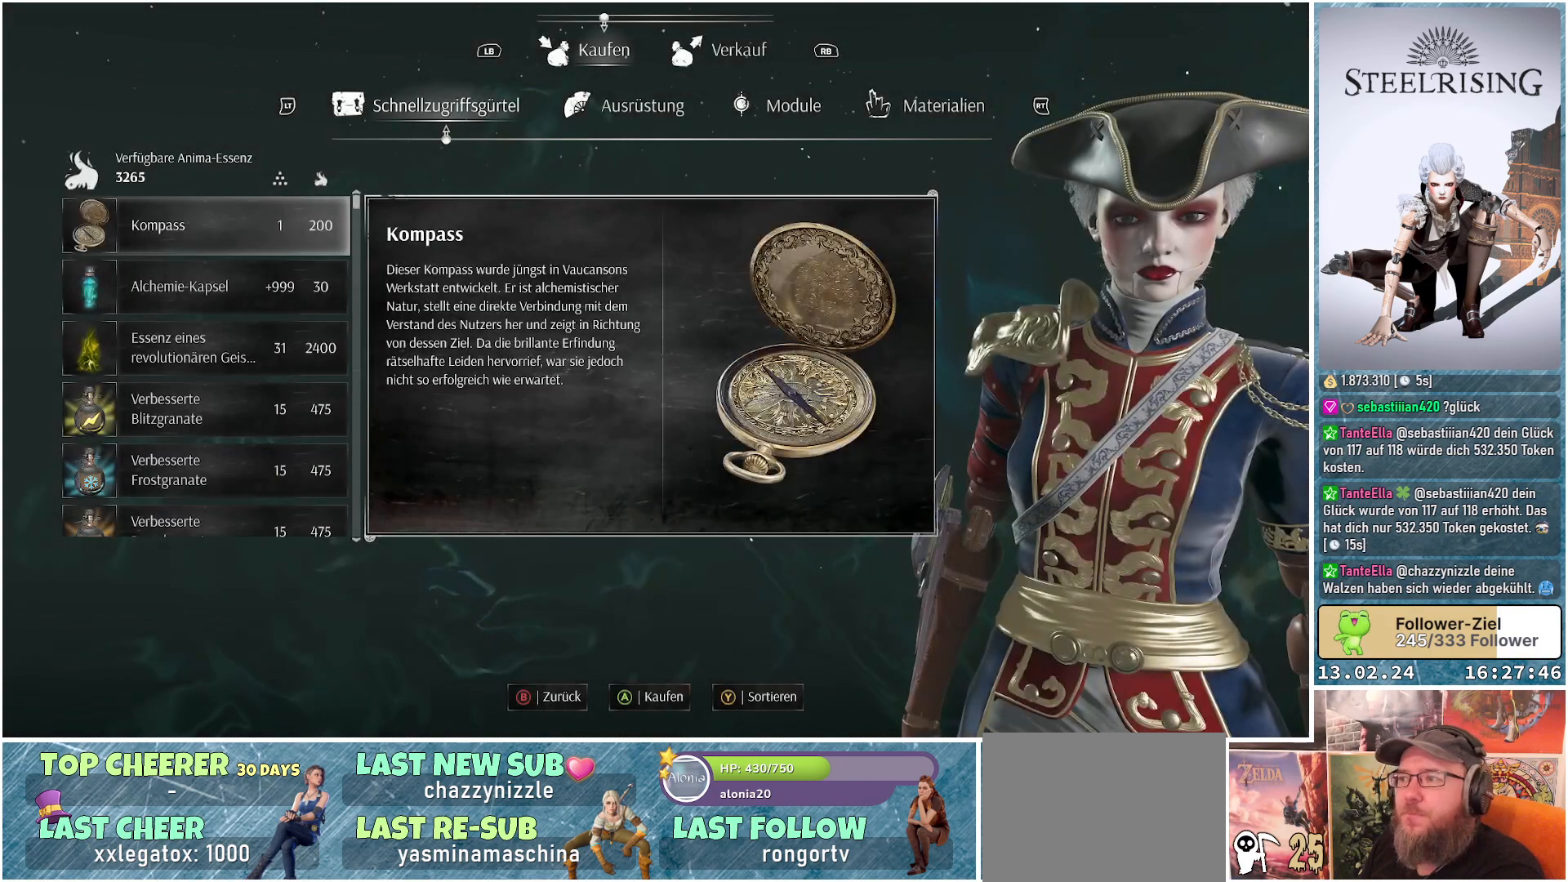
{"buttons": [], "left_stick": "center", "right_stick": "center", "events": []}
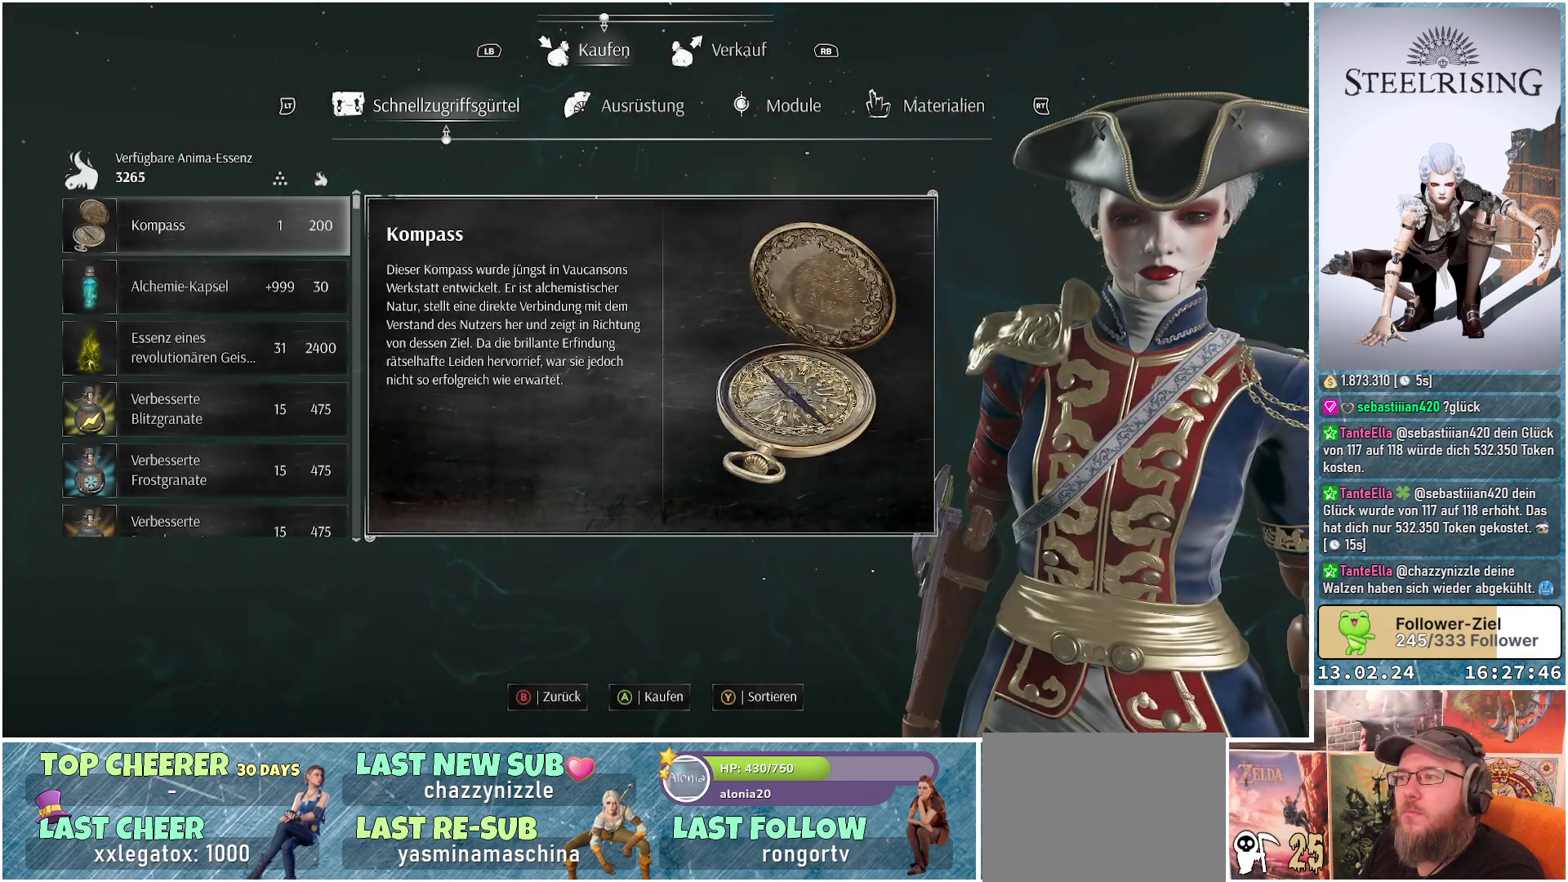
{"buttons": ["R2"], "left_stick": "center", "right_stick": "center", "events": [[400, "R2", "down"]]}
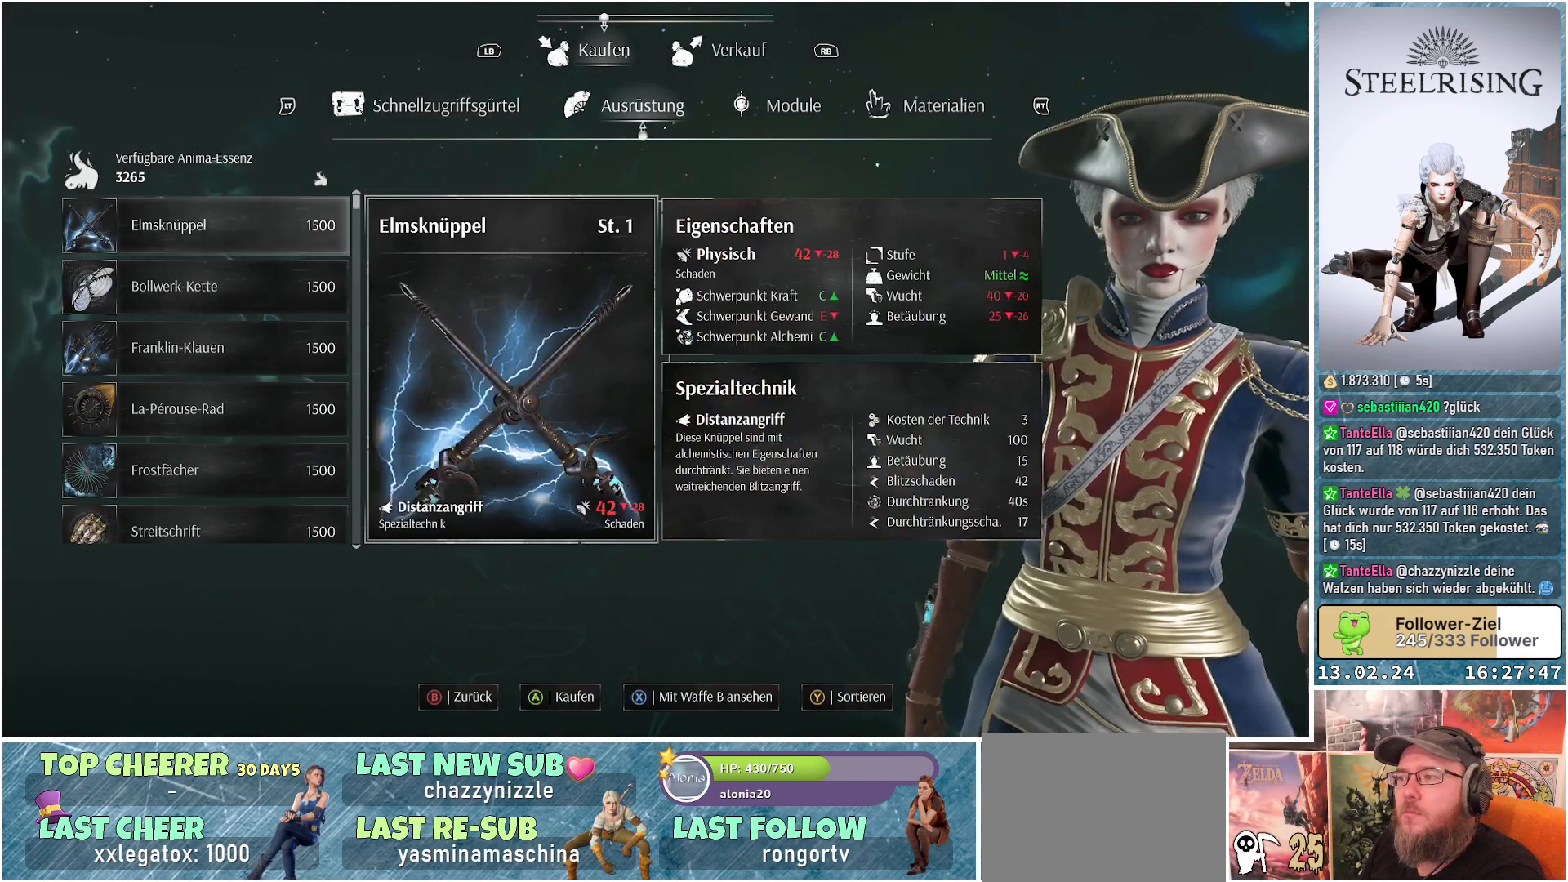
{"buttons": [], "left_stick": "center", "right_stick": "center", "events": [[17, "R2", "up"], [184, "R2", "down"], [317, "R2", "up"]]}
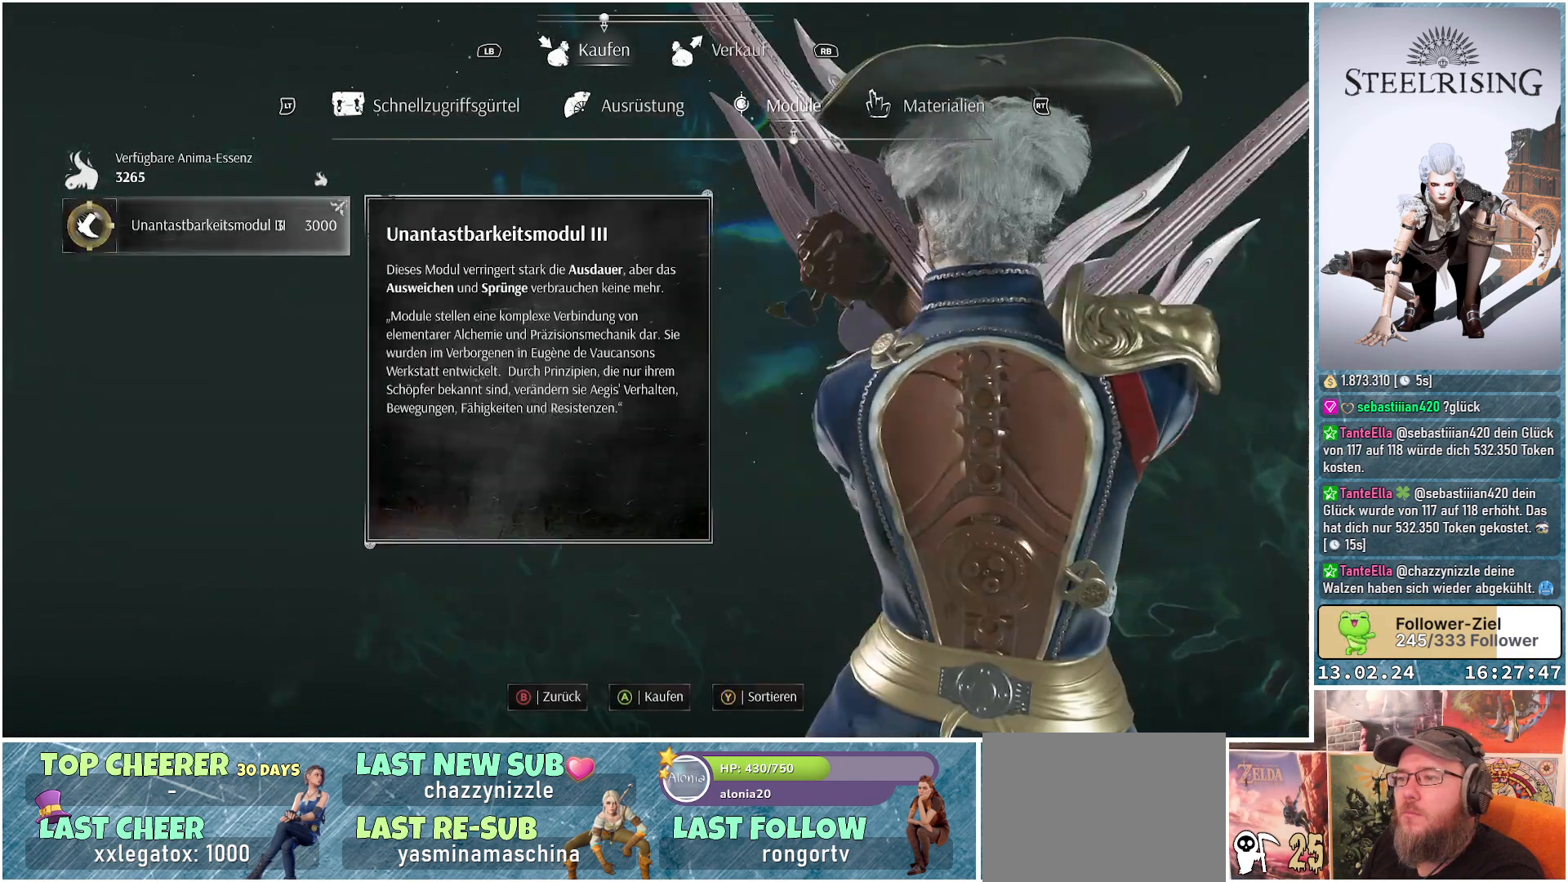
{"buttons": [], "left_stick": "center", "right_stick": "center", "events": []}